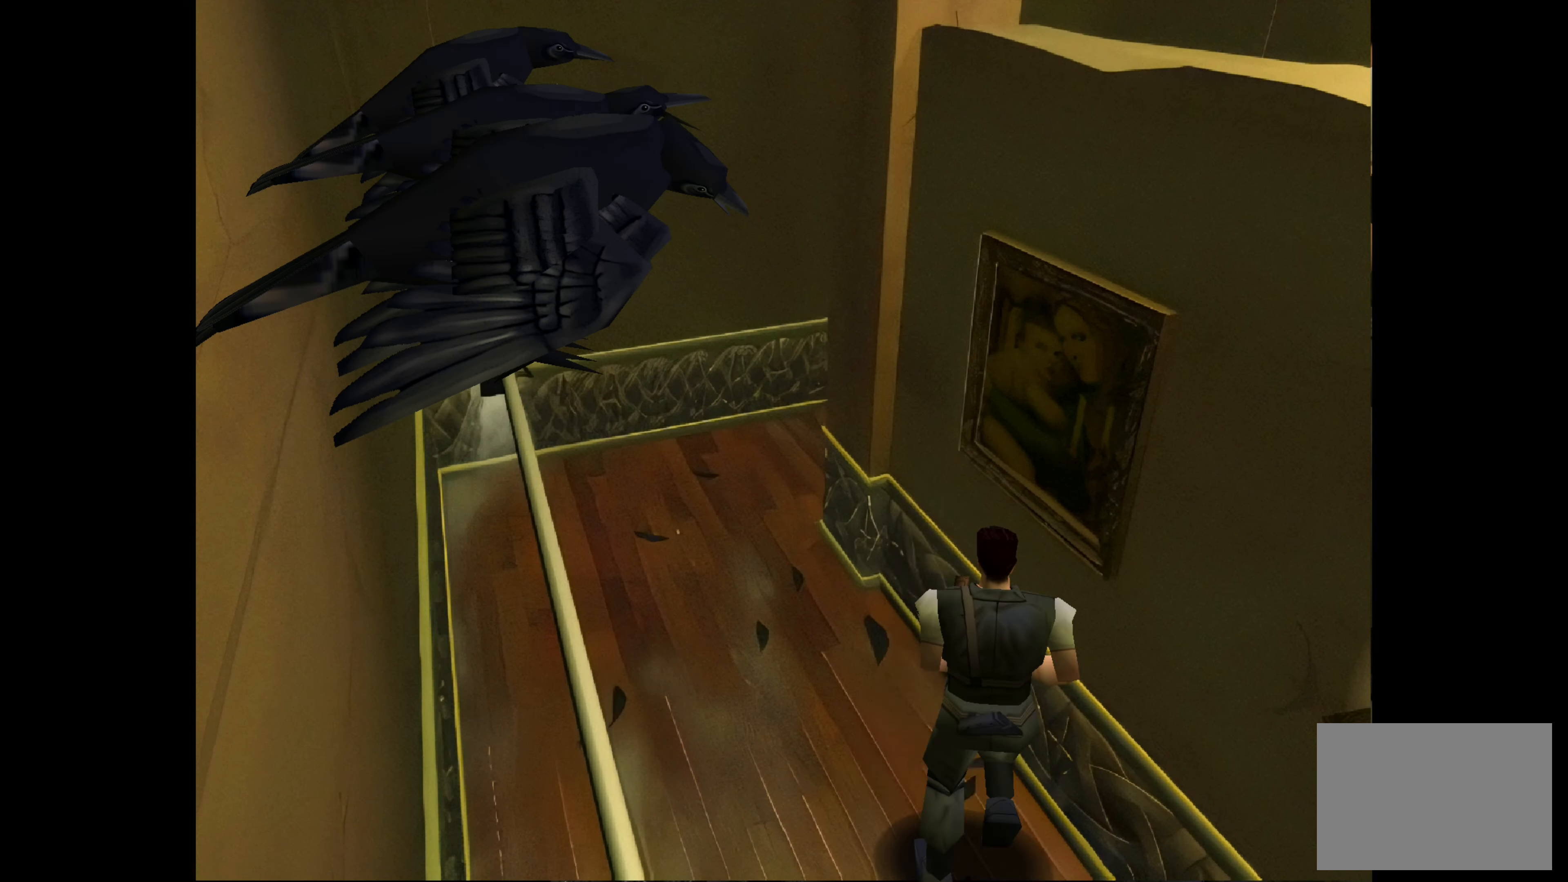
Gameplay with a controller (PlayStation layout); each line is a JSON object with the inputs held at the frame after it. "events" lists button and stick changes between this image and that frame as [ms after this image, input, new state], when the widget could be followed in between. Not read: L2 L3 R2 R3.
{"buttons": ["CIRCLE"], "left_stick": "up", "right_stick": "center", "events": []}
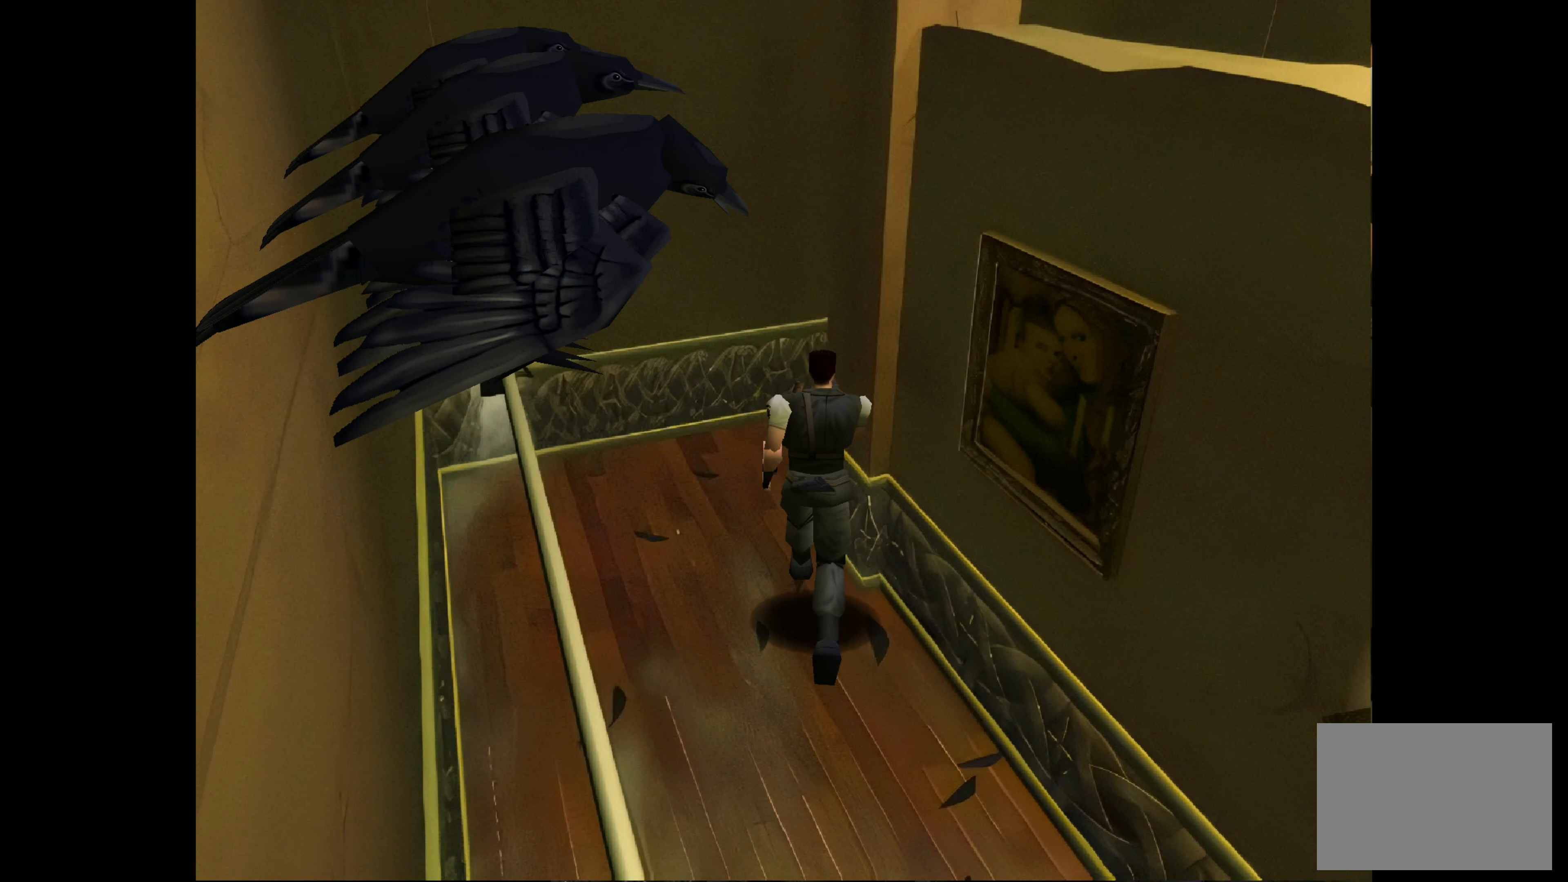
{"buttons": ["CIRCLE"], "left_stick": "up-right", "right_stick": "center", "events": [[350, "left_stick", "up-right"]]}
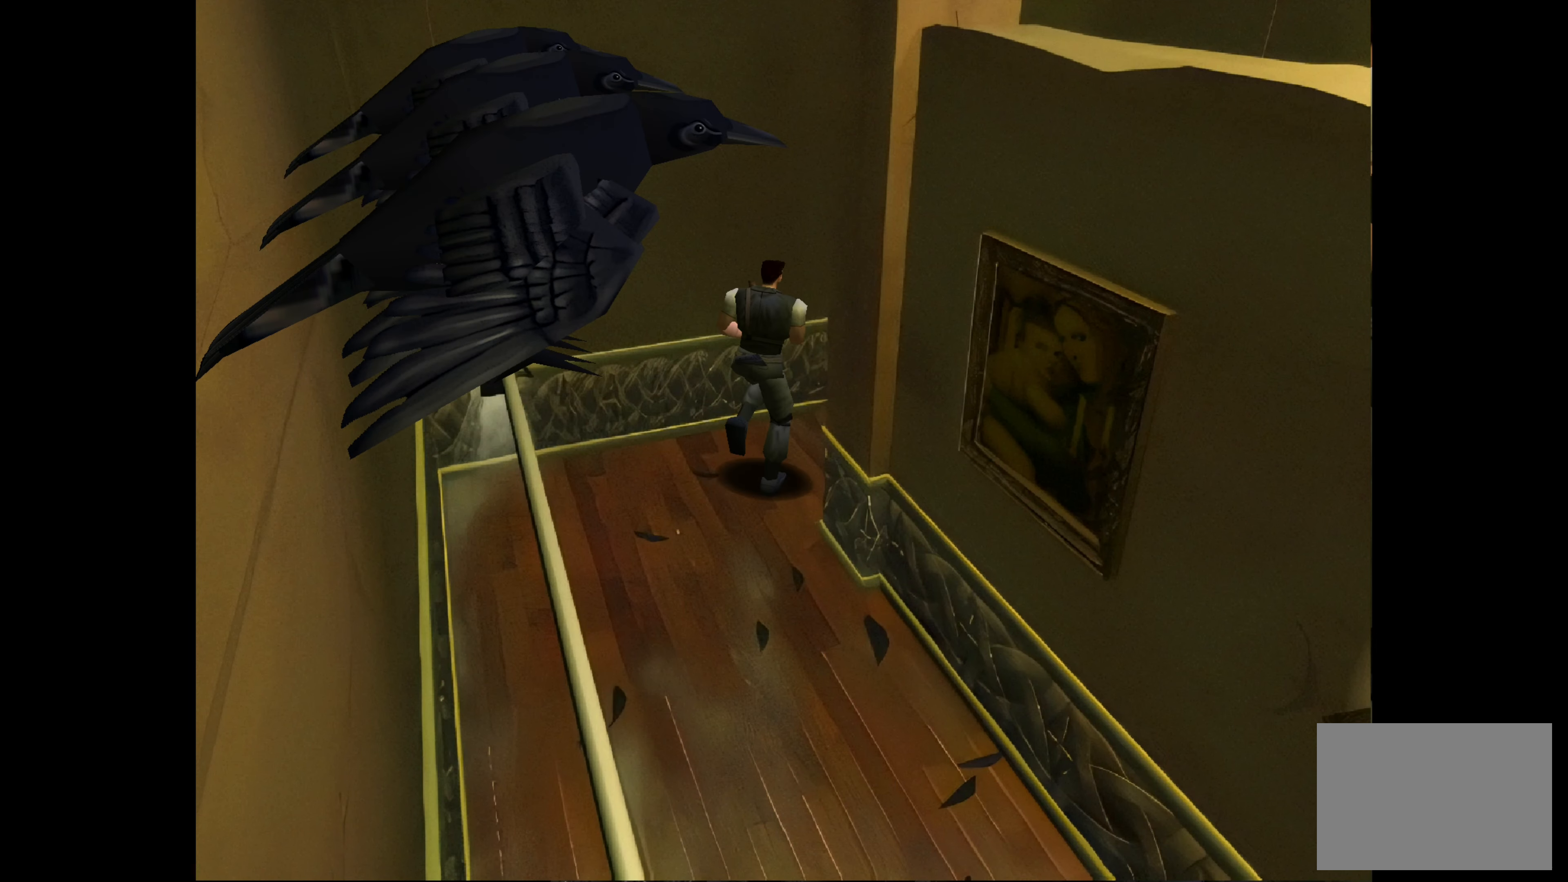
{"buttons": [], "left_stick": "center", "right_stick": "center", "events": [[267, "CIRCLE", "up"], [283, "left_stick", "center"]]}
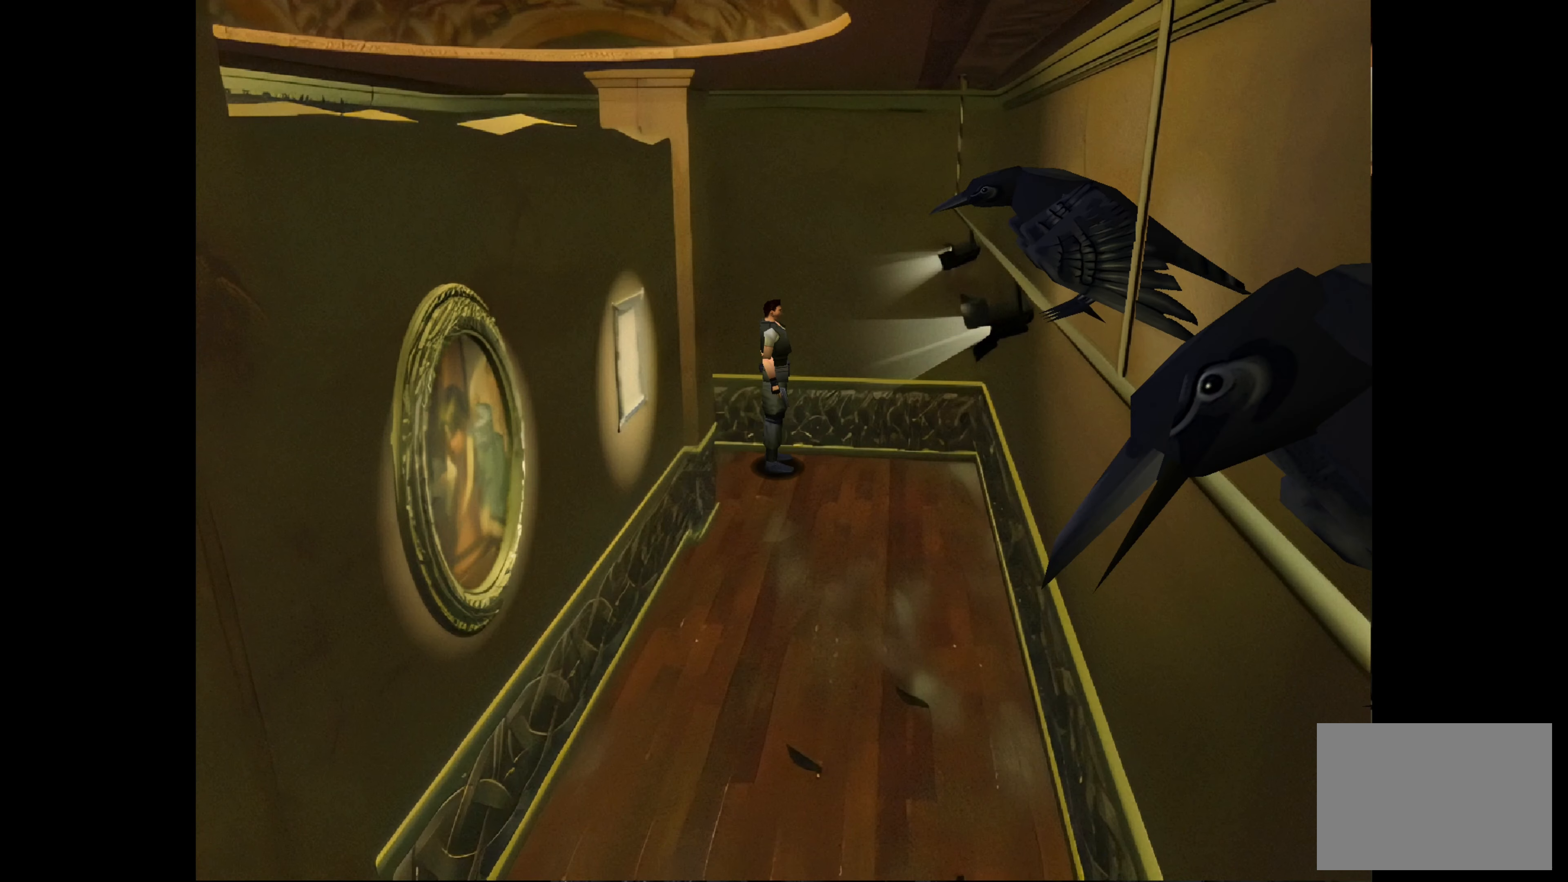
{"buttons": [], "left_stick": "center", "right_stick": "center", "events": []}
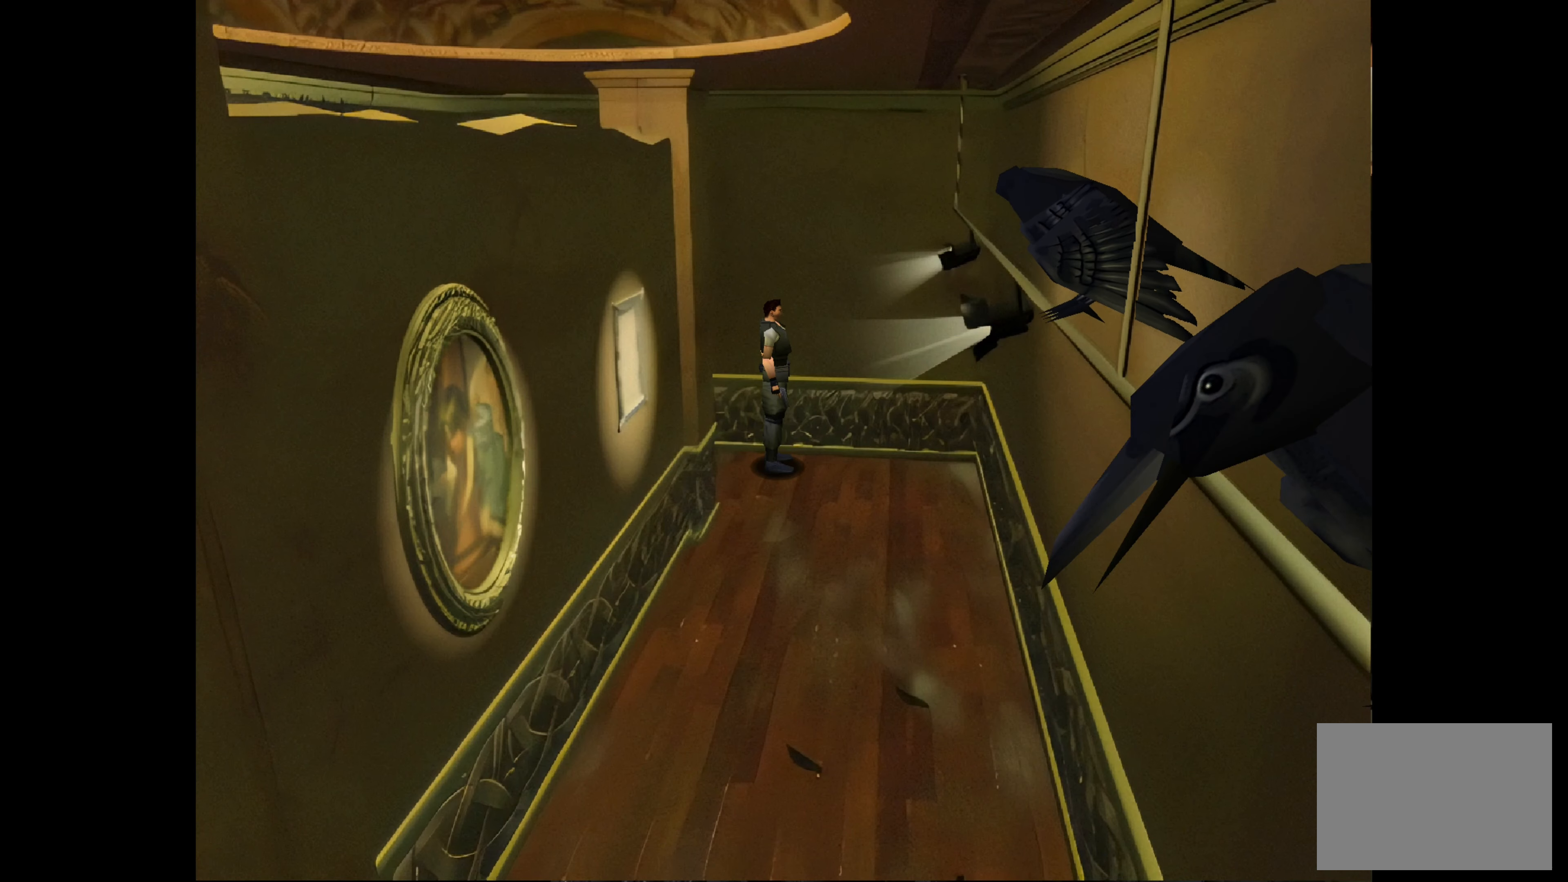
{"buttons": [], "left_stick": "left", "right_stick": "center", "events": [[267, "left_stick", "left"]]}
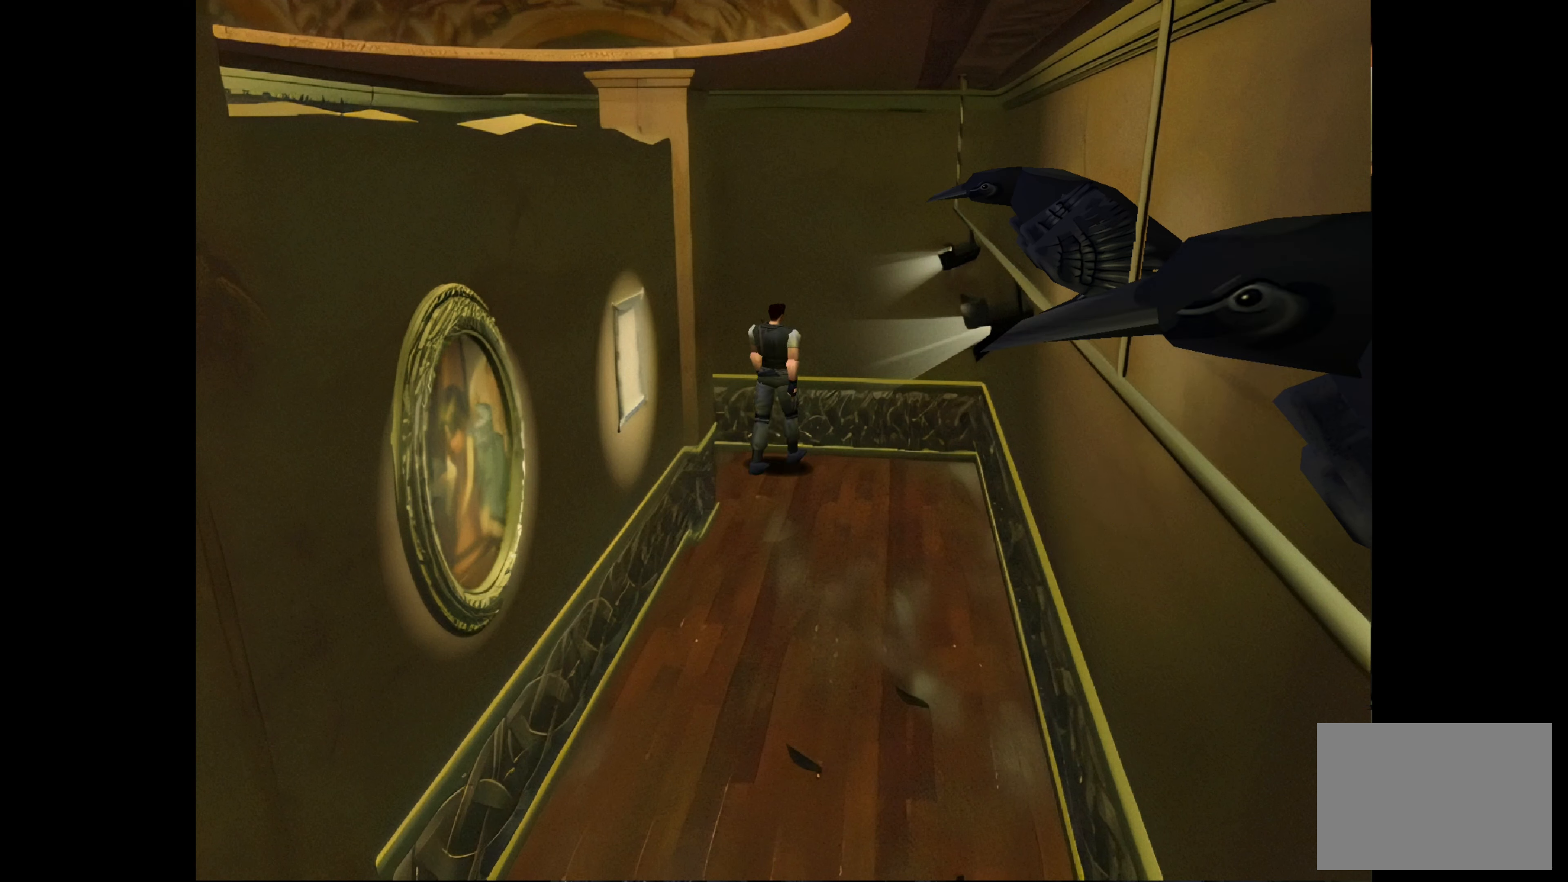
{"buttons": ["CIRCLE"], "left_stick": "up-left", "right_stick": "center", "events": [[217, "left_stick", "up-left"], [350, "CIRCLE", "down"]]}
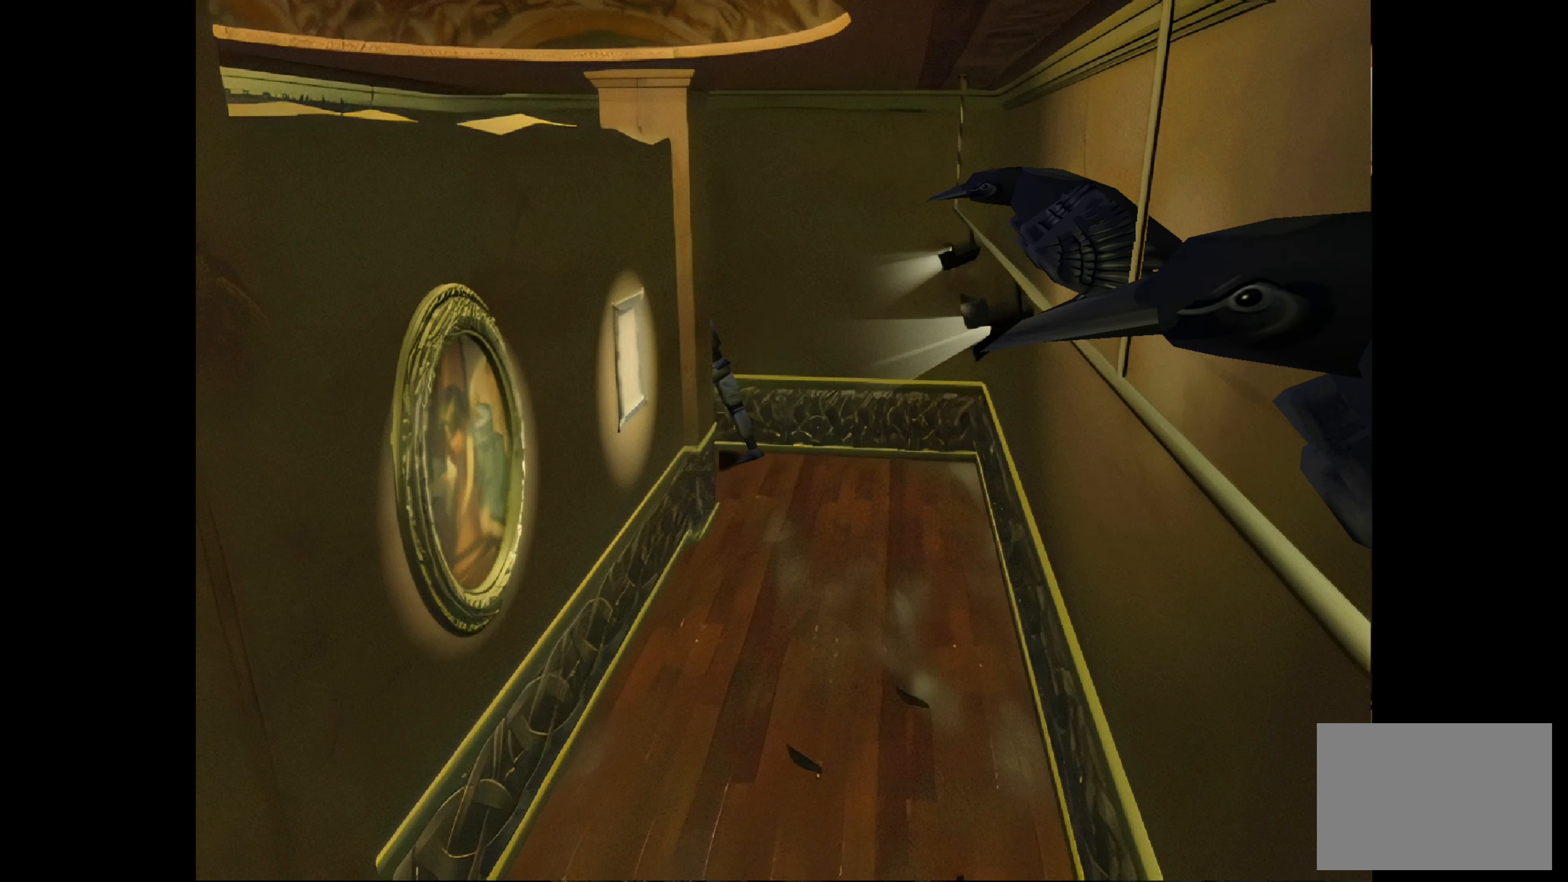
{"buttons": [], "left_stick": "center", "right_stick": "center", "events": [[100, "CIRCLE", "up"], [367, "left_stick", "center"]]}
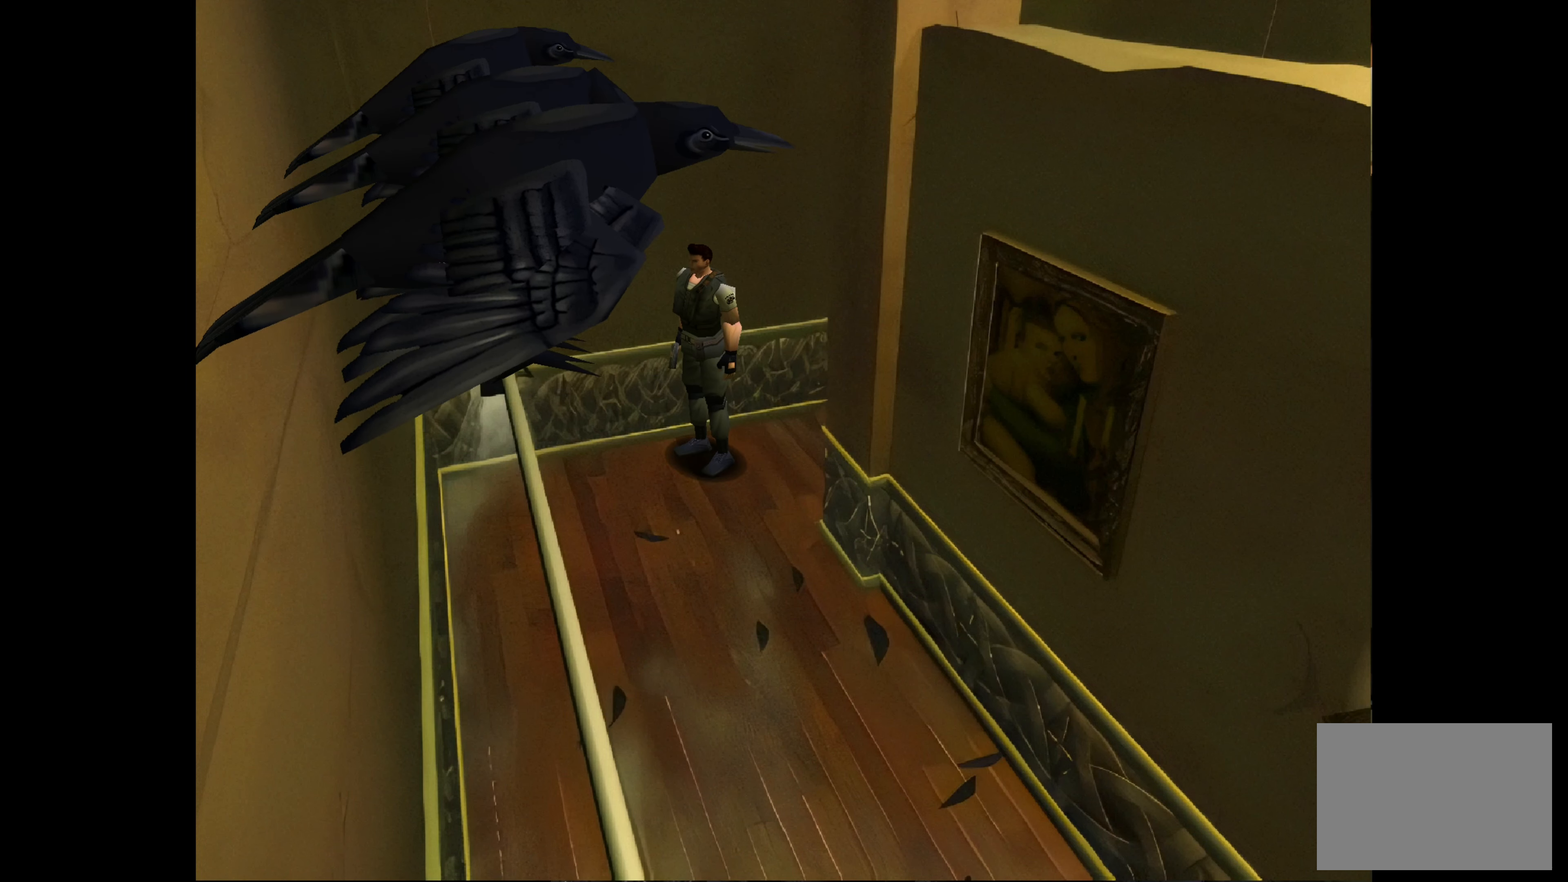
{"buttons": [], "left_stick": "up", "right_stick": "center", "events": [[67, "left_stick", "up-left"], [467, "left_stick", "up"]]}
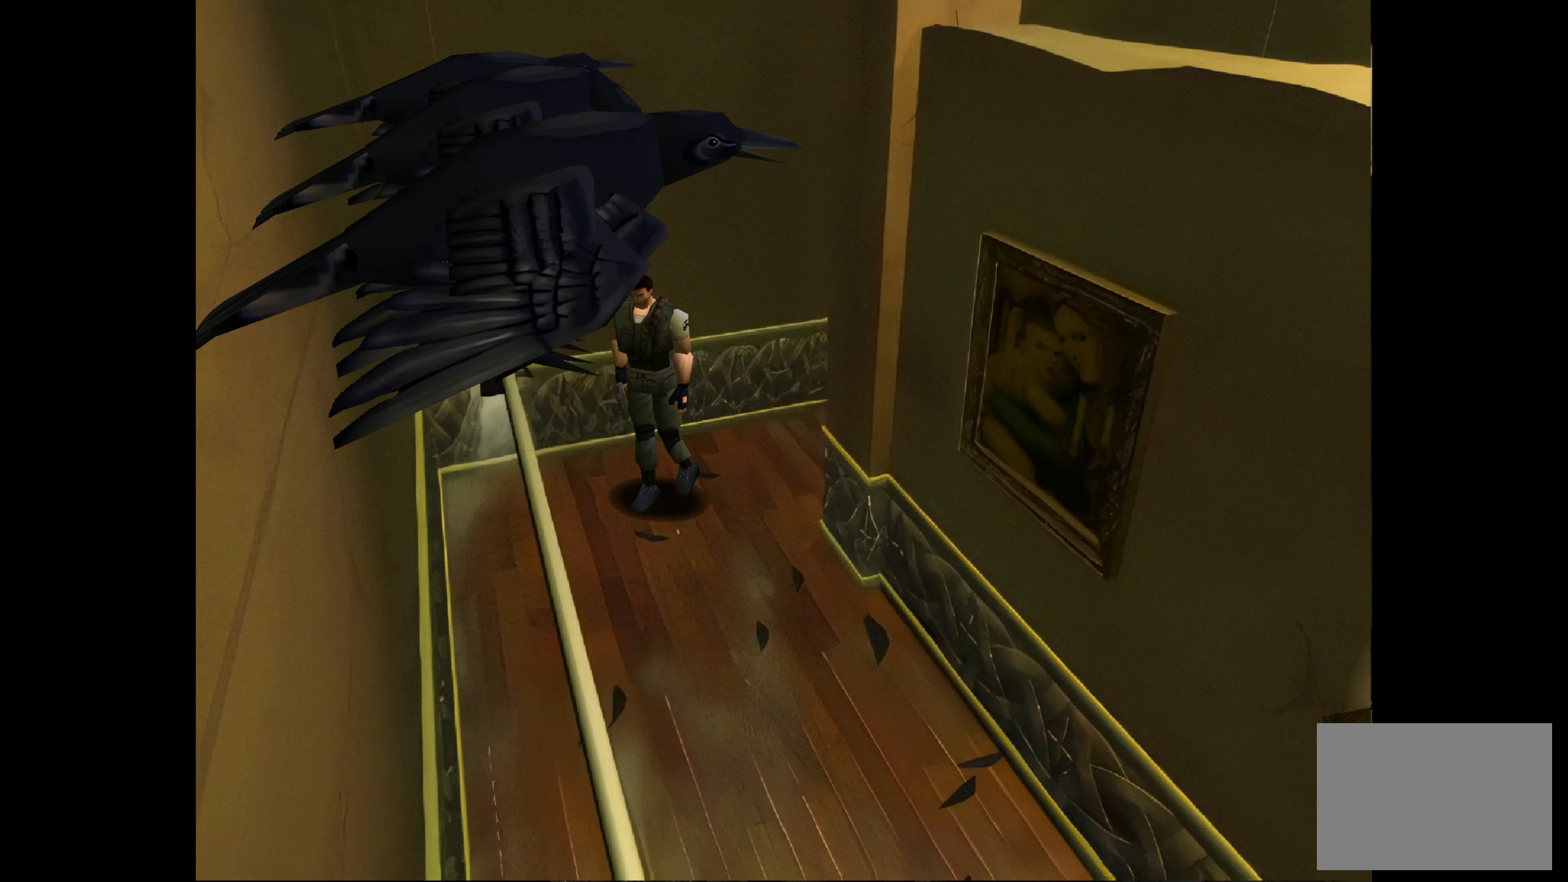
{"buttons": ["CIRCLE"], "left_stick": "up-left", "right_stick": "center", "events": [[100, "left_stick", "up-left"], [300, "CIRCLE", "down"]]}
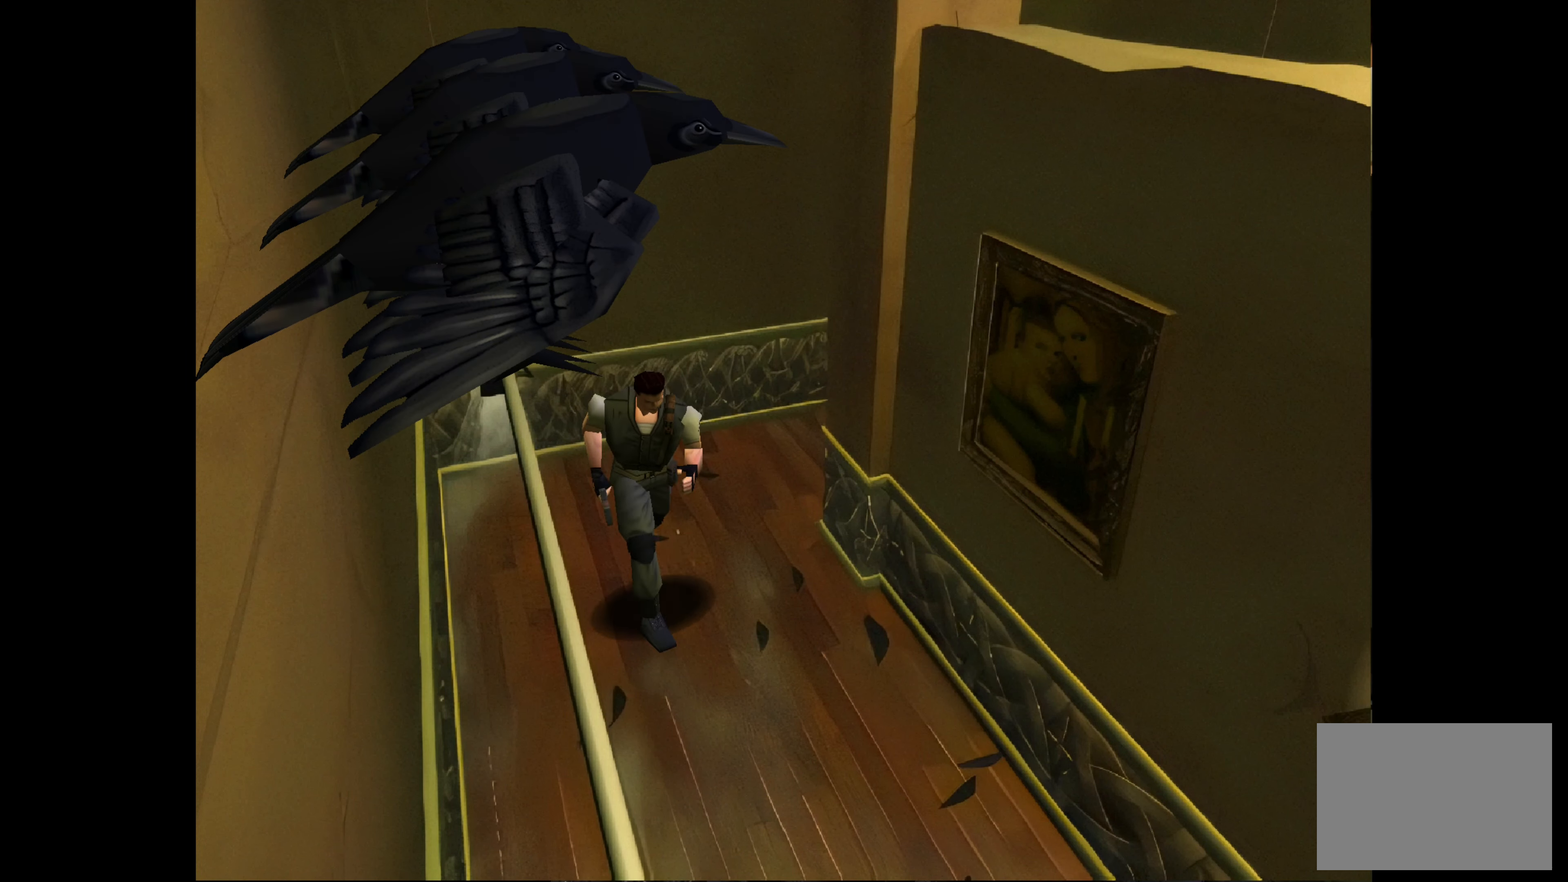
{"buttons": [], "left_stick": "up", "right_stick": "center", "events": [[417, "CIRCLE", "up"], [417, "left_stick", "up"]]}
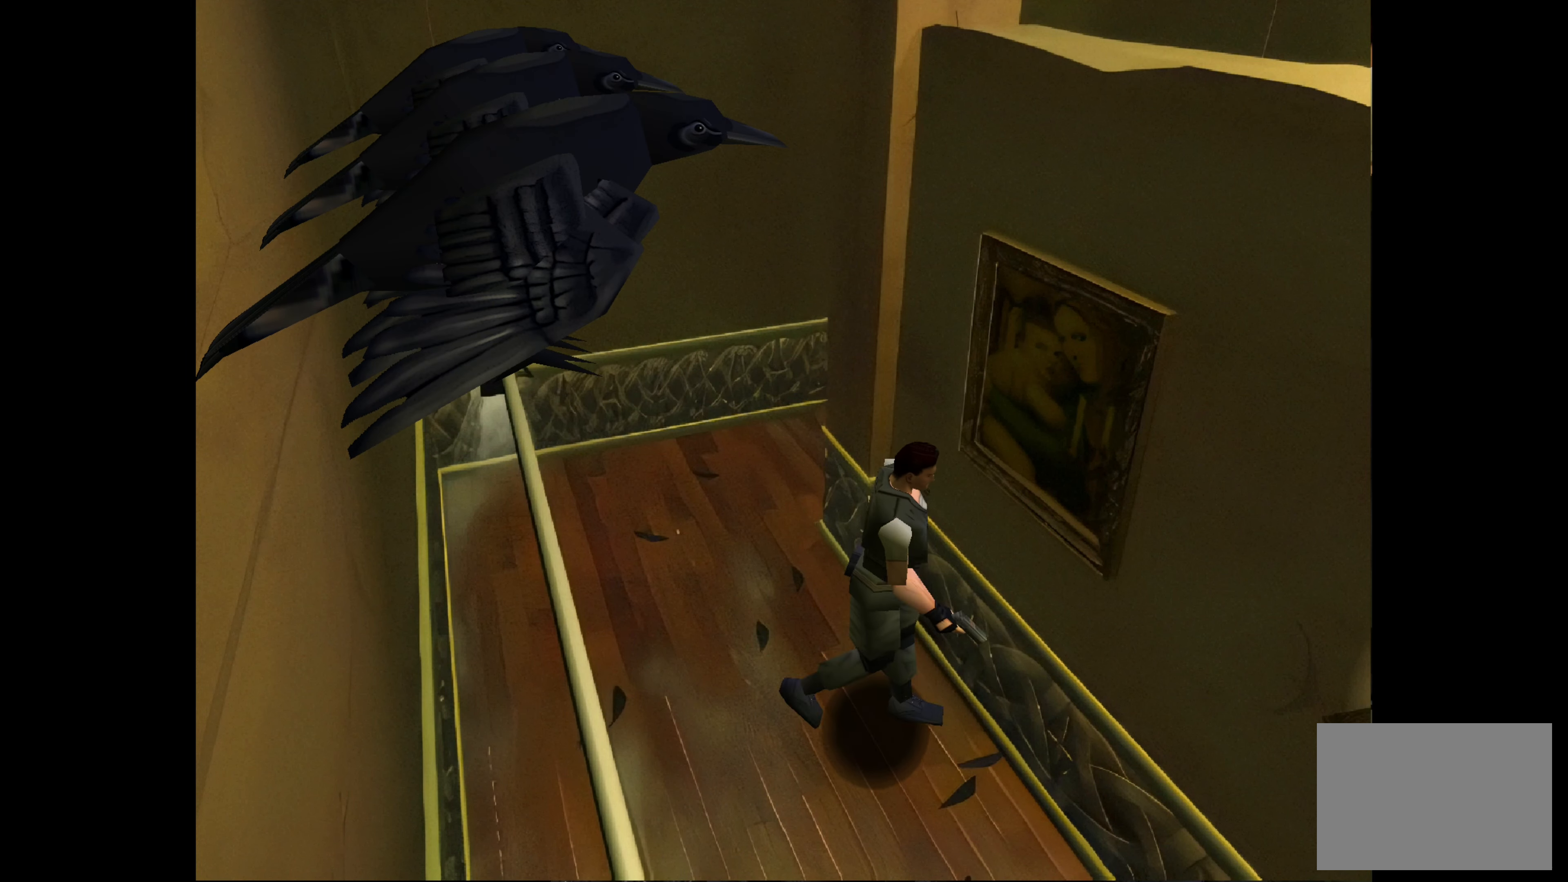
{"buttons": ["CIRCLE"], "left_stick": "up", "right_stick": "center", "events": [[250, "CIRCLE", "down"]]}
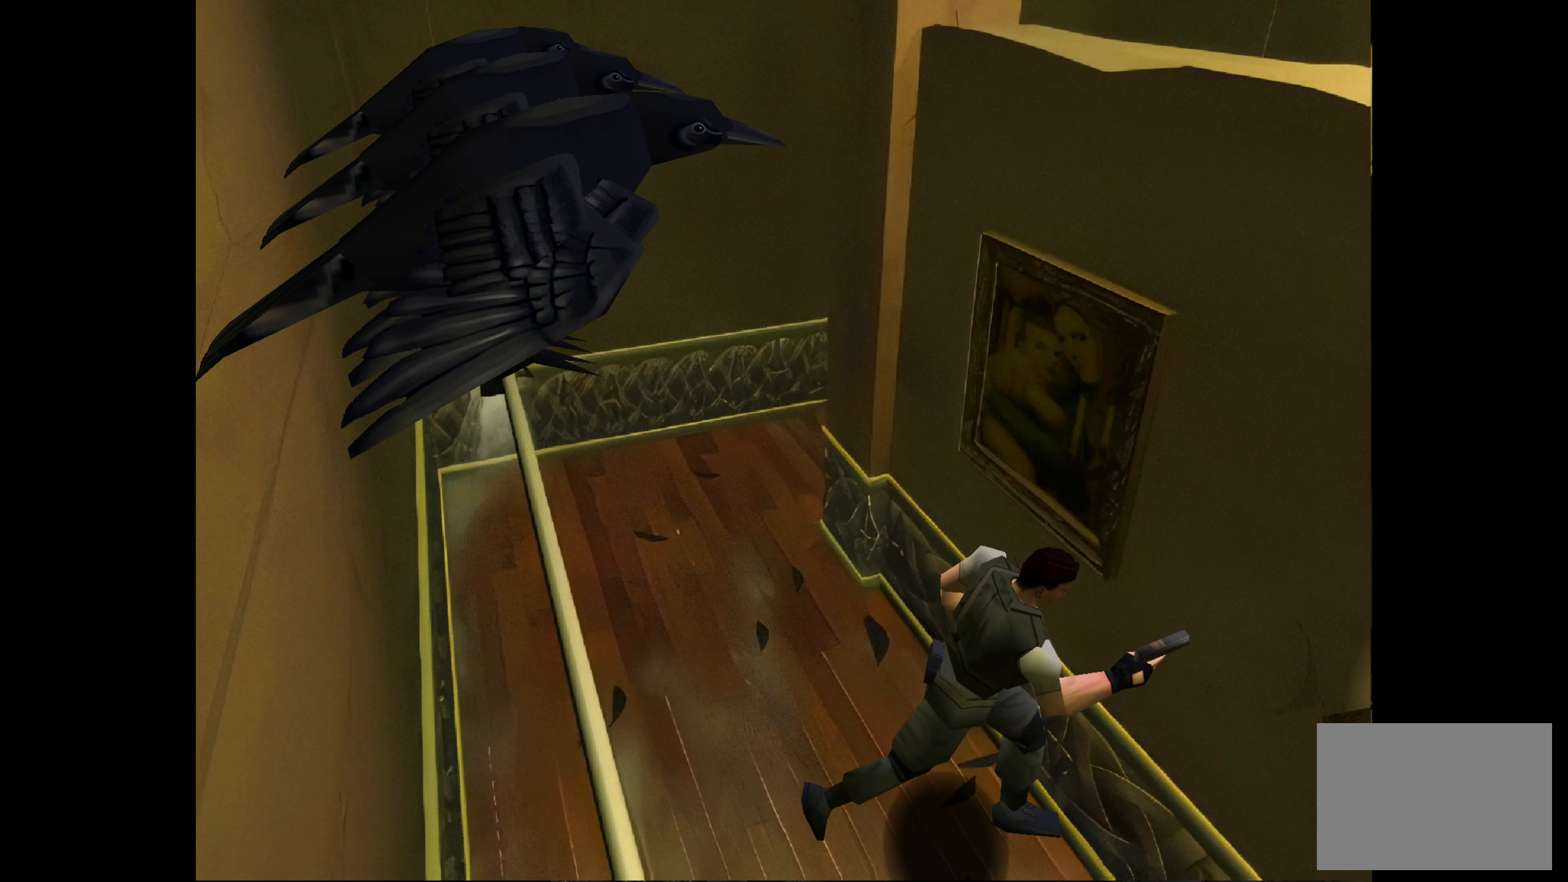
{"buttons": ["CIRCLE"], "left_stick": "up", "right_stick": "center", "events": [[50, "CIRCLE", "up"], [367, "CIRCLE", "down"]]}
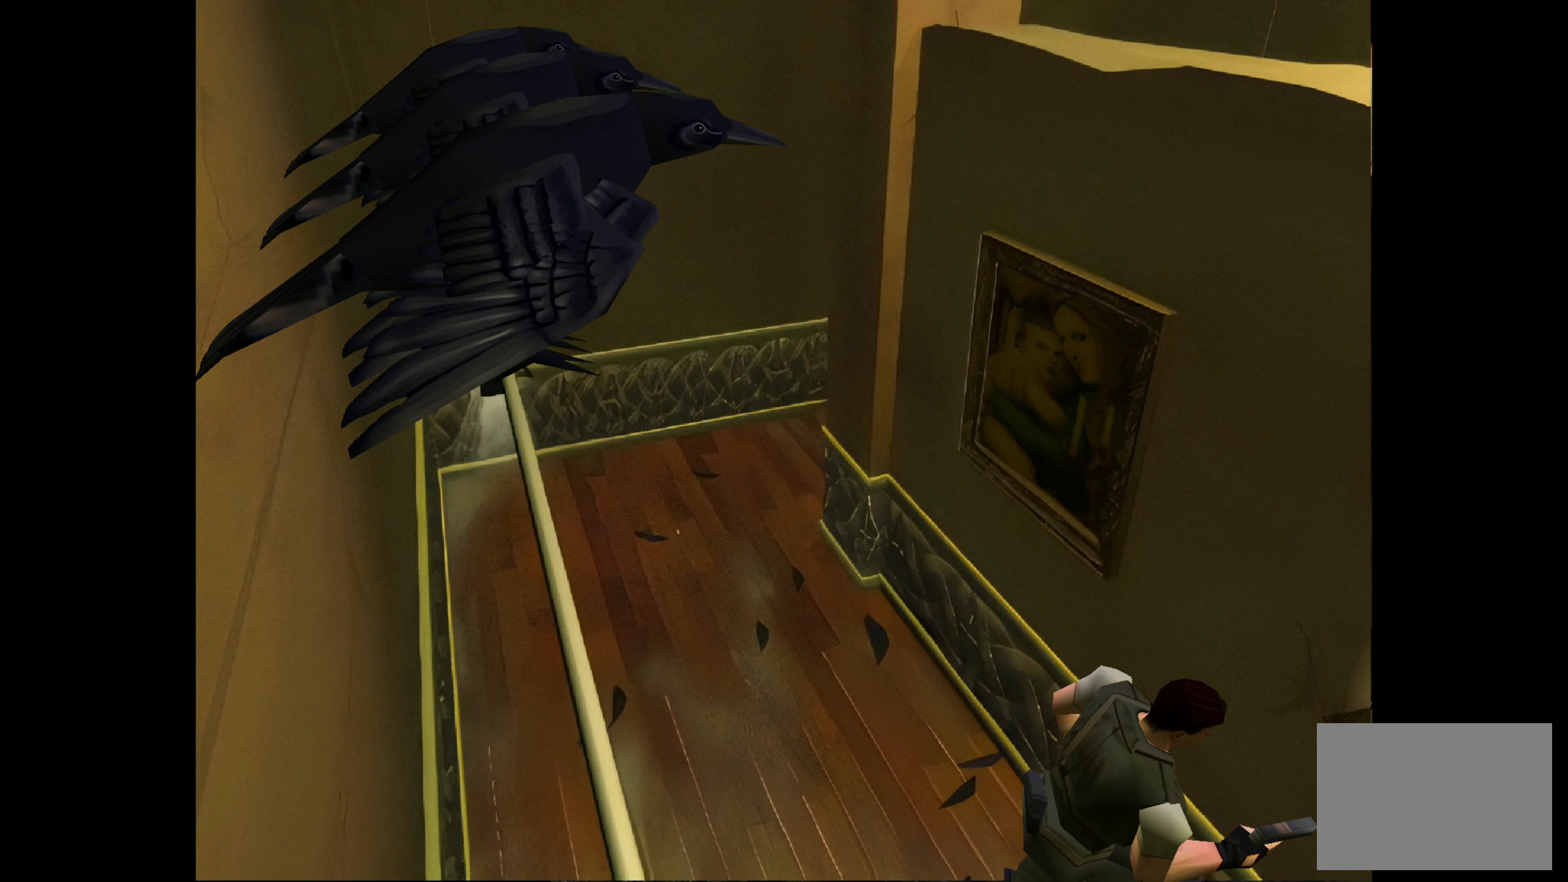
{"buttons": [], "left_stick": "up", "right_stick": "center", "events": [[50, "CIRCLE", "up"]]}
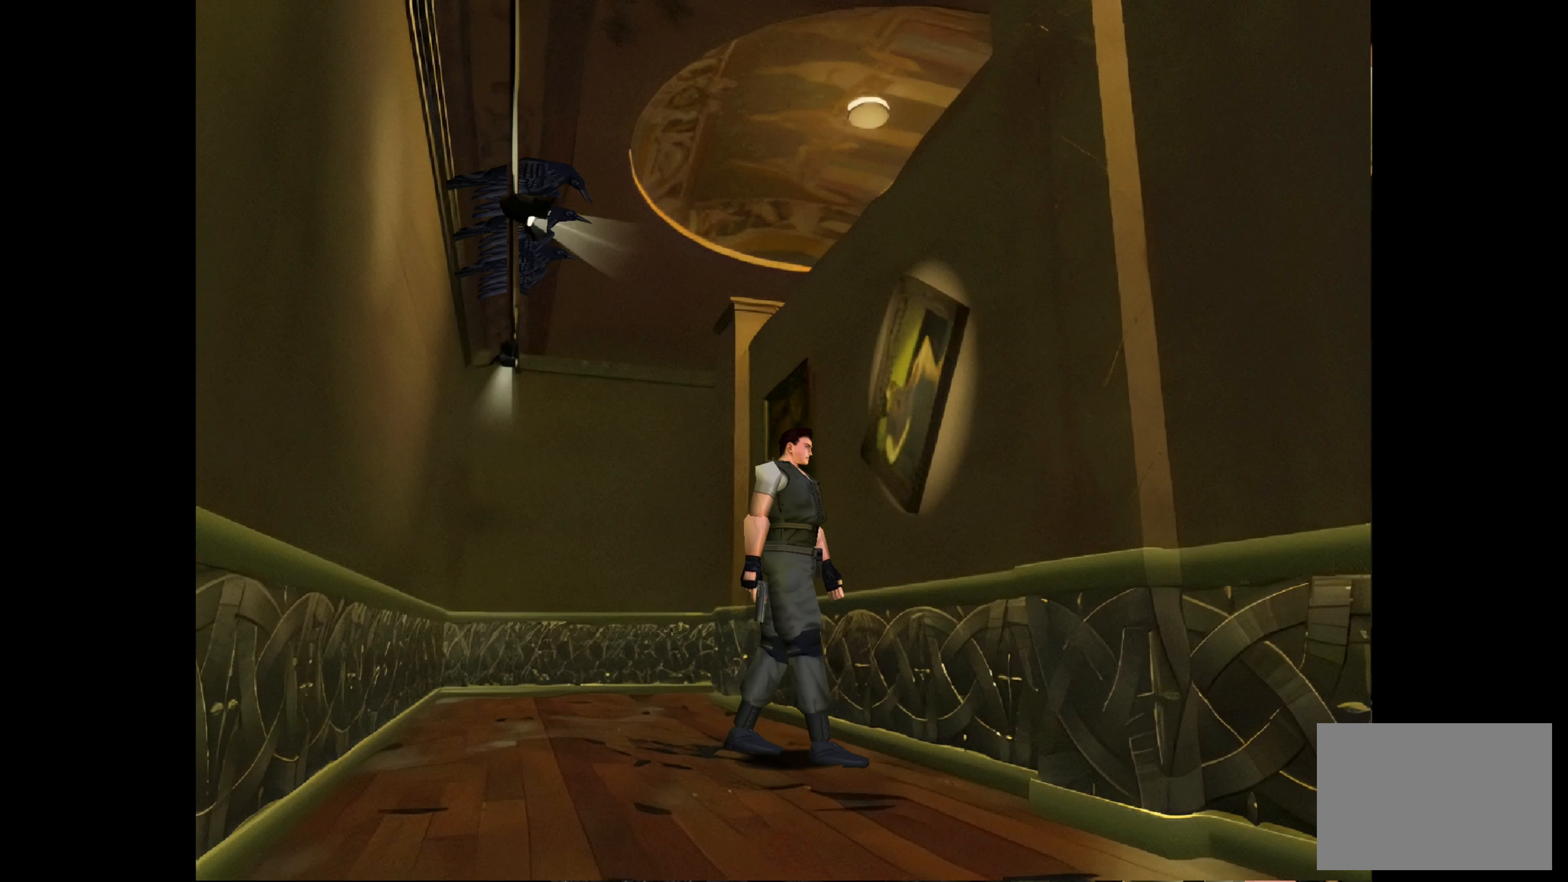
{"buttons": [], "left_stick": "up-left", "right_stick": "center", "events": [[234, "left_stick", "up-left"]]}
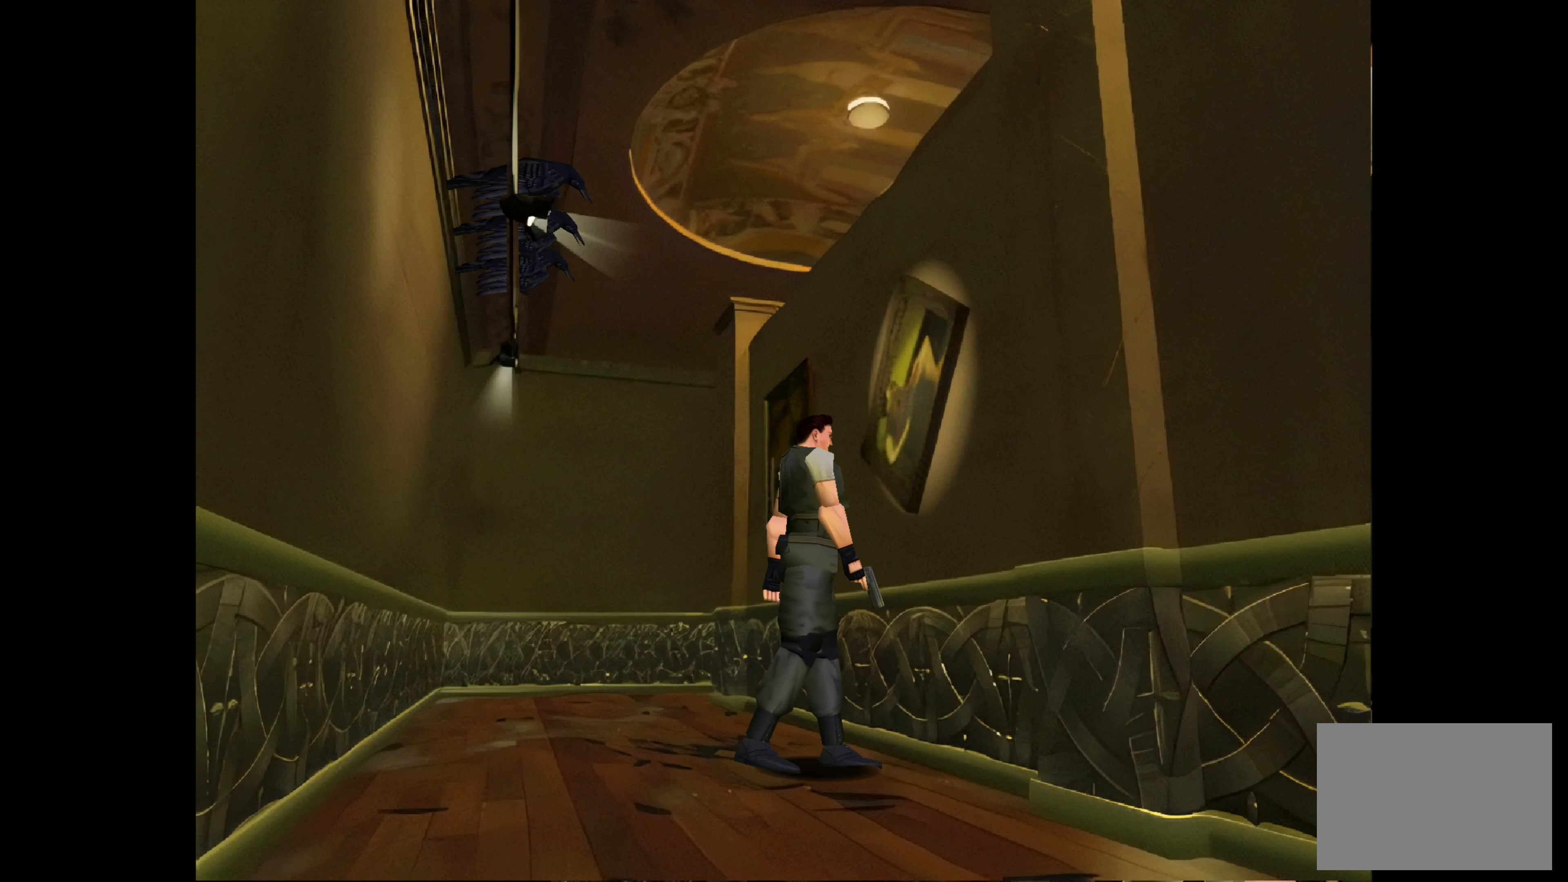
{"buttons": [], "left_stick": "center", "right_stick": "center", "events": [[50, "left_stick", "center"], [134, "CROSS", "down"], [317, "CROSS", "up"]]}
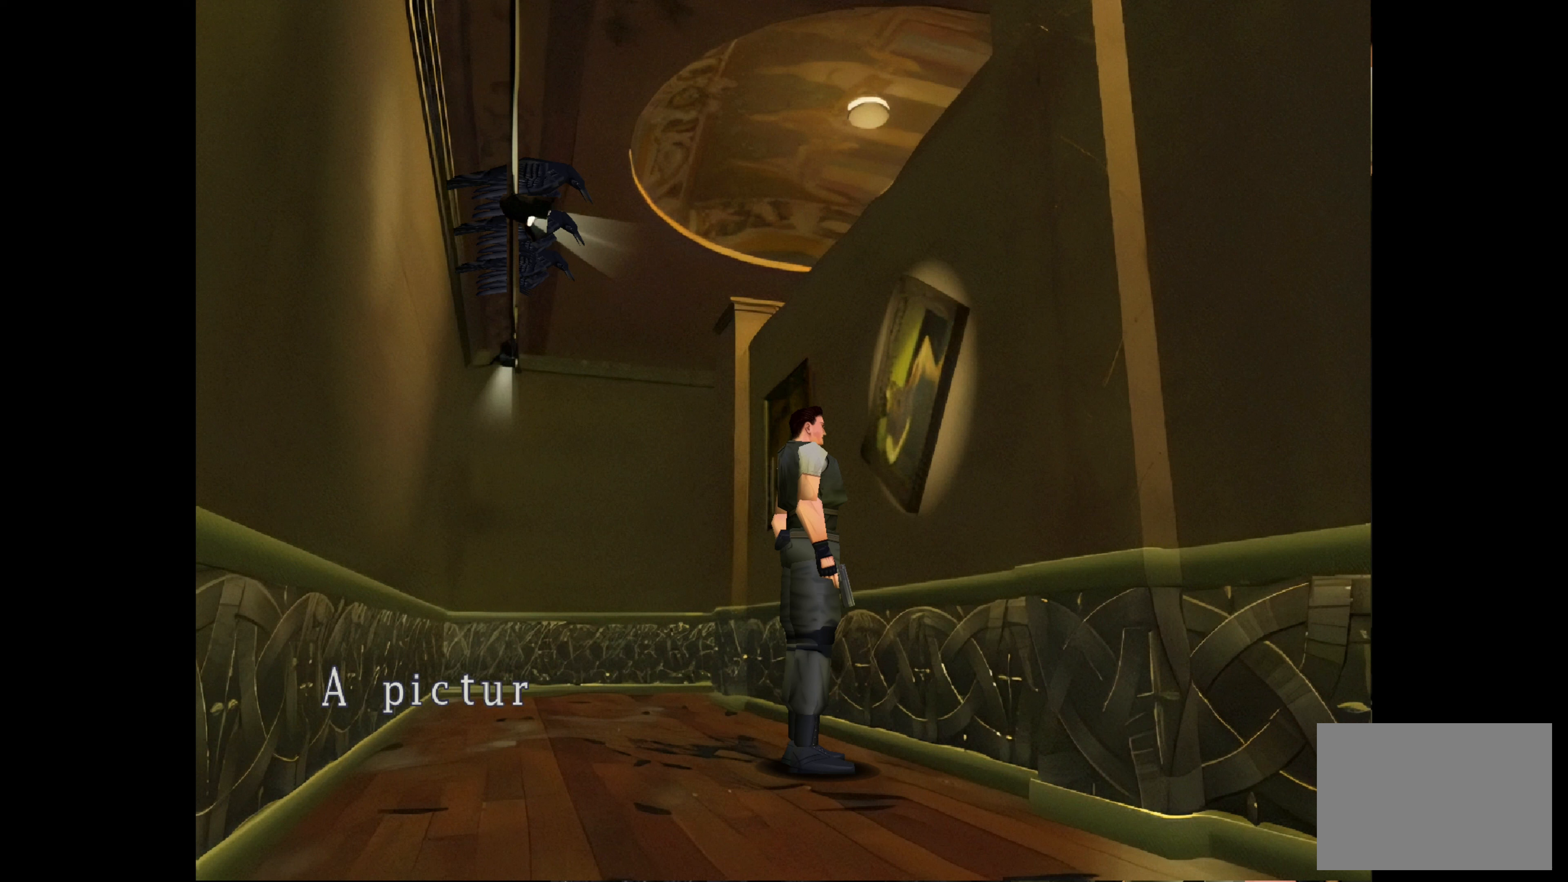
{"buttons": [], "left_stick": "center", "right_stick": "center", "events": []}
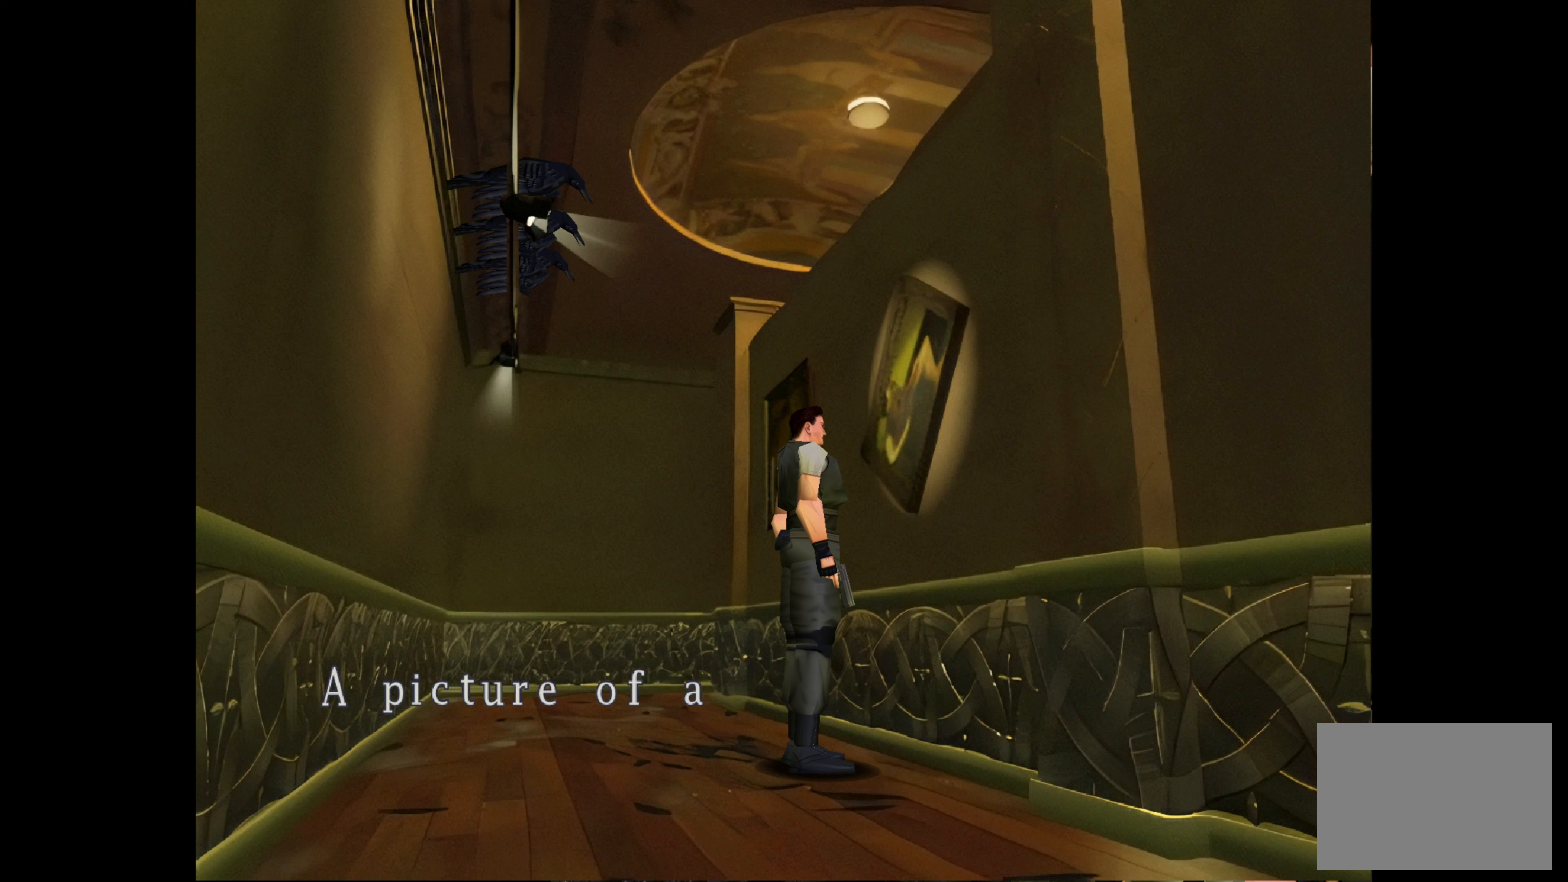
{"buttons": [], "left_stick": "center", "right_stick": "center", "events": []}
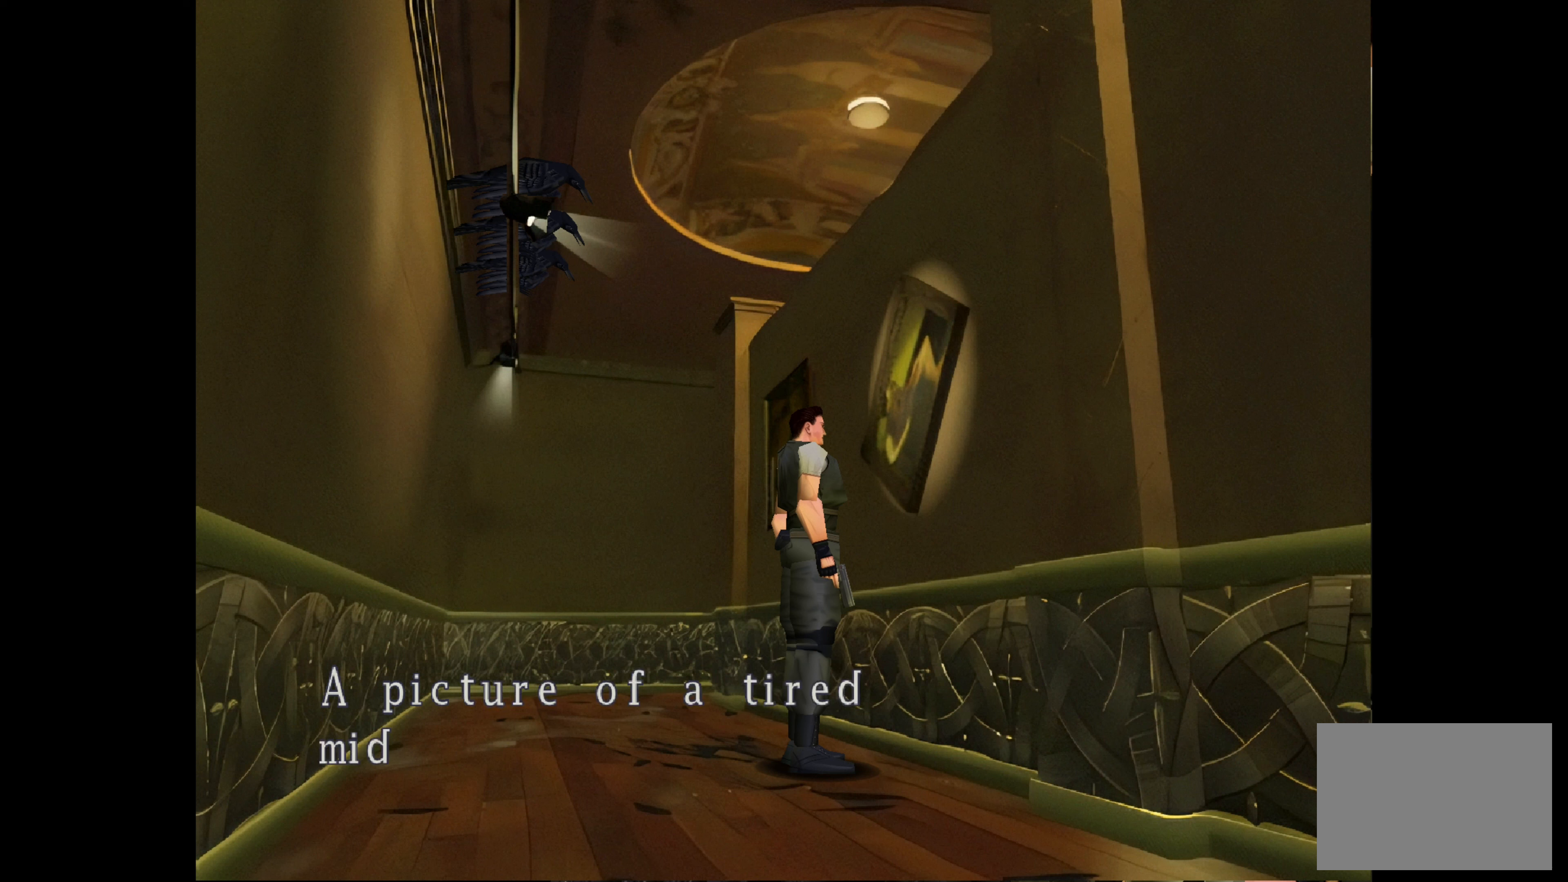
{"buttons": [], "left_stick": "center", "right_stick": "center", "events": []}
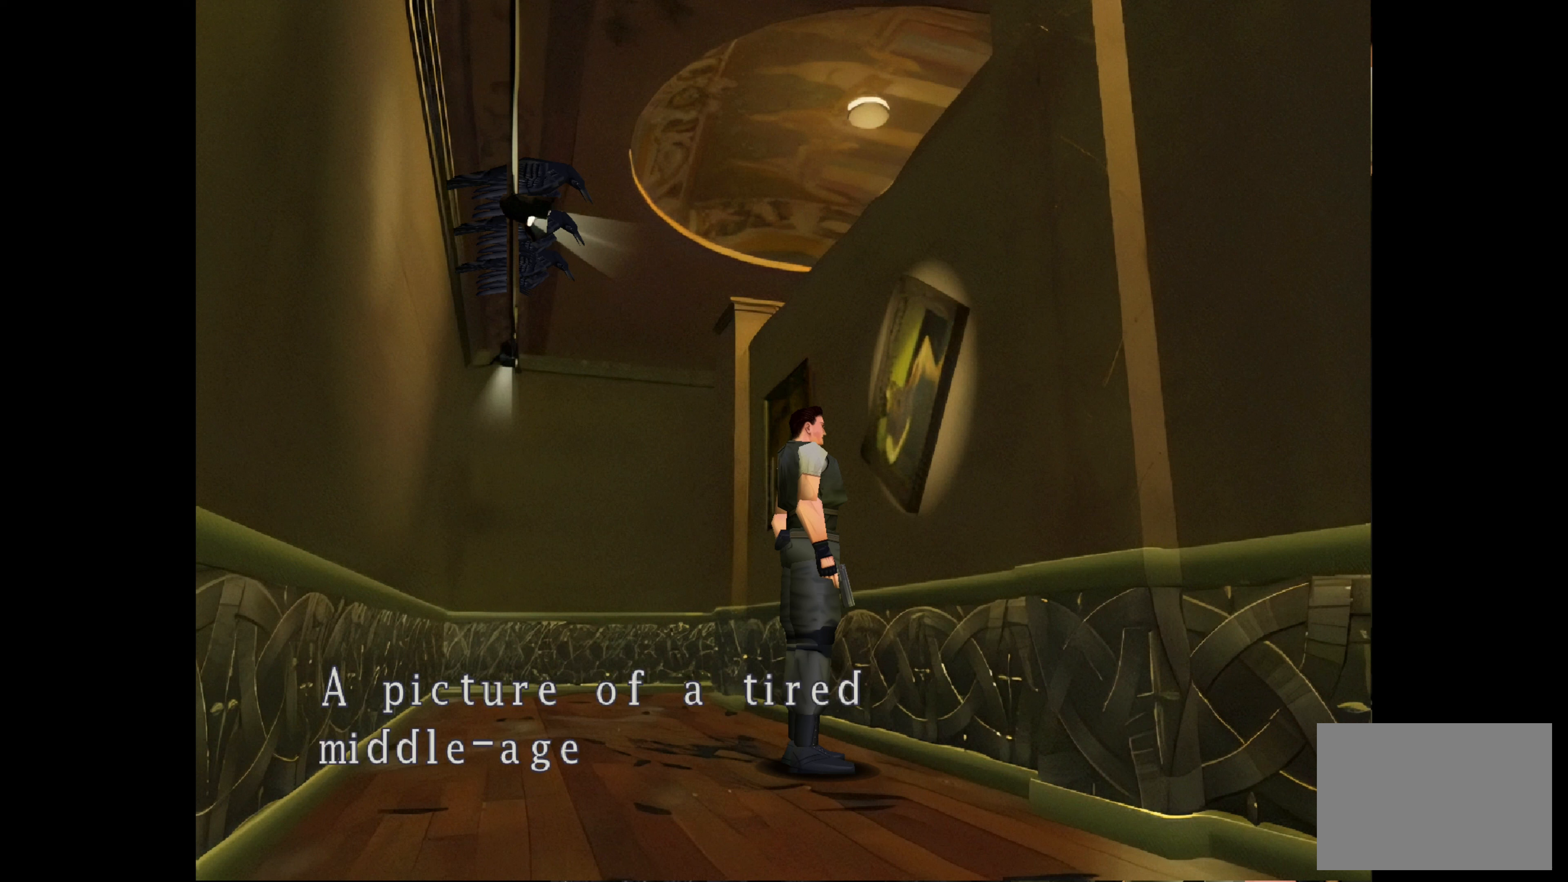
{"buttons": [], "left_stick": "center", "right_stick": "center", "events": []}
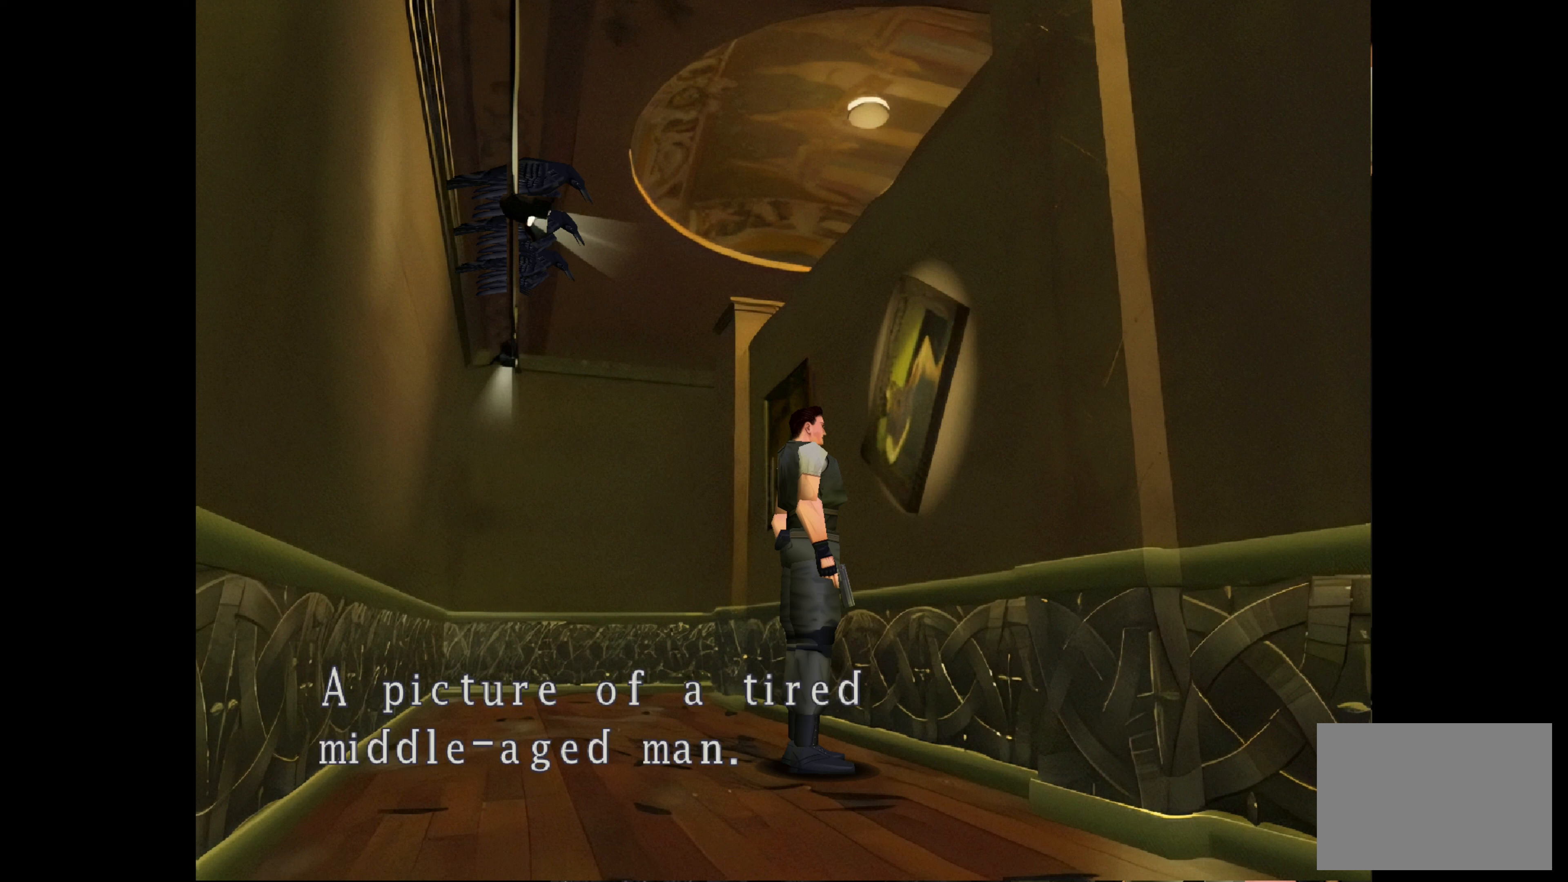
{"buttons": [], "left_stick": "center", "right_stick": "center", "events": [[233, "CROSS", "down"], [450, "CROSS", "up"]]}
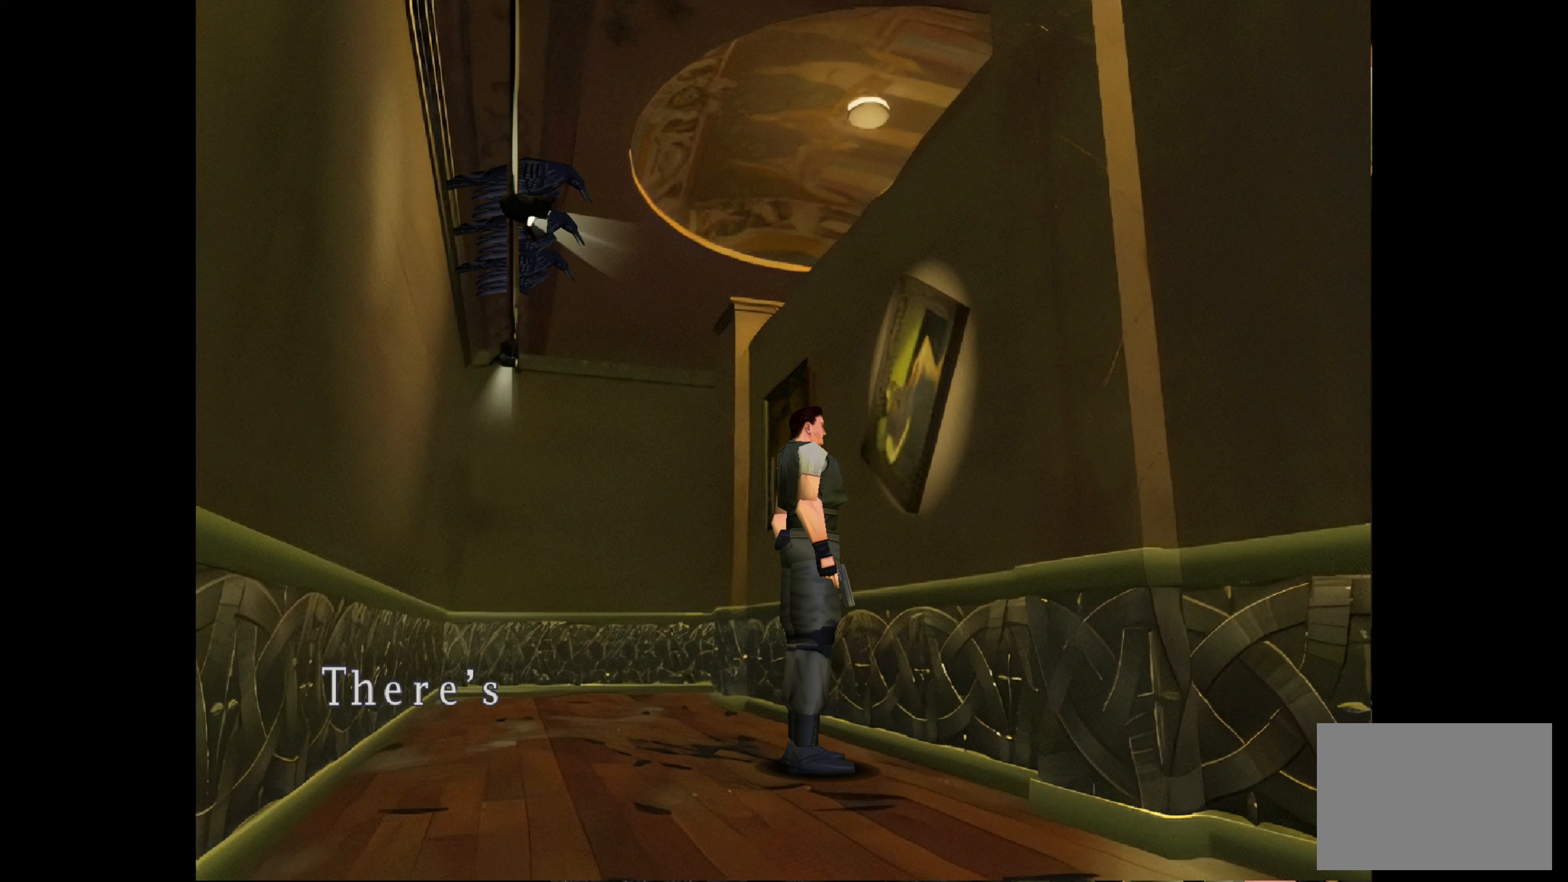
{"buttons": [], "left_stick": "center", "right_stick": "center", "events": []}
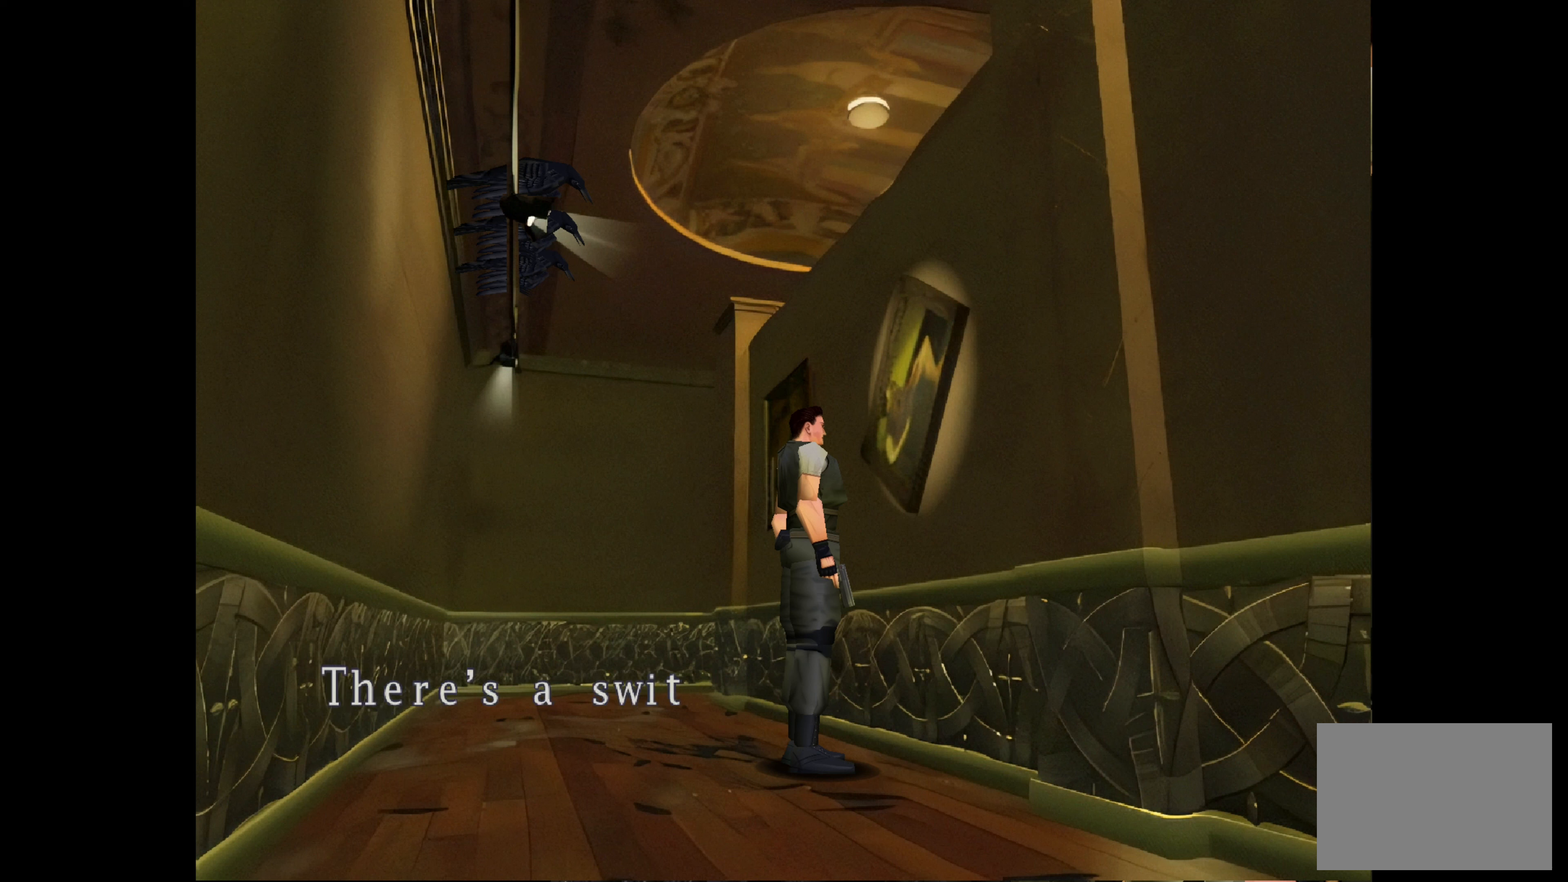
{"buttons": [], "left_stick": "center", "right_stick": "center", "events": []}
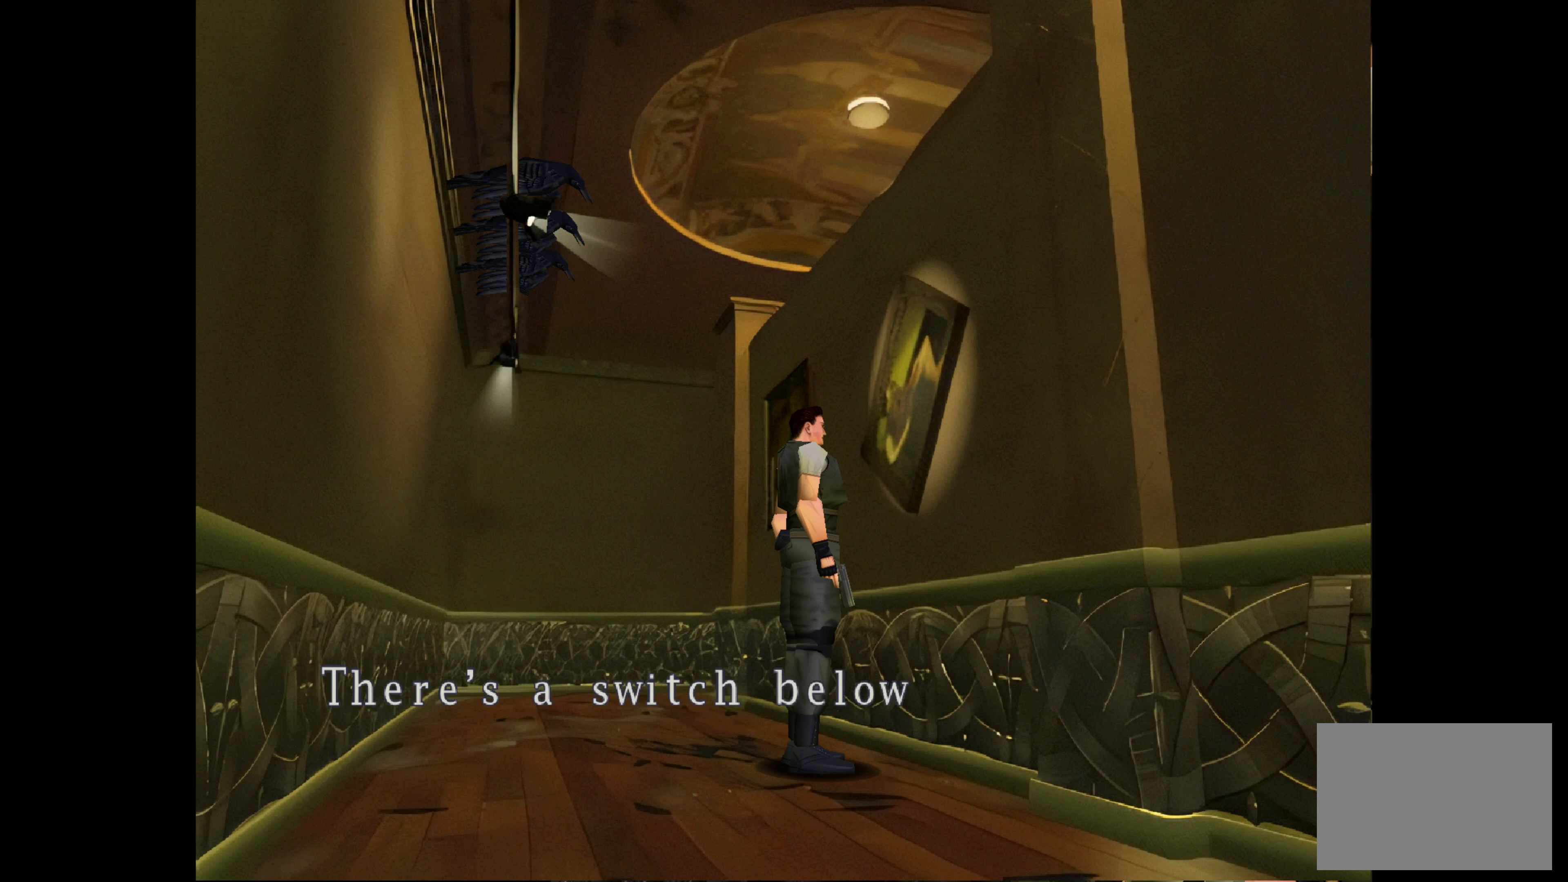
{"buttons": [], "left_stick": "center", "right_stick": "center", "events": []}
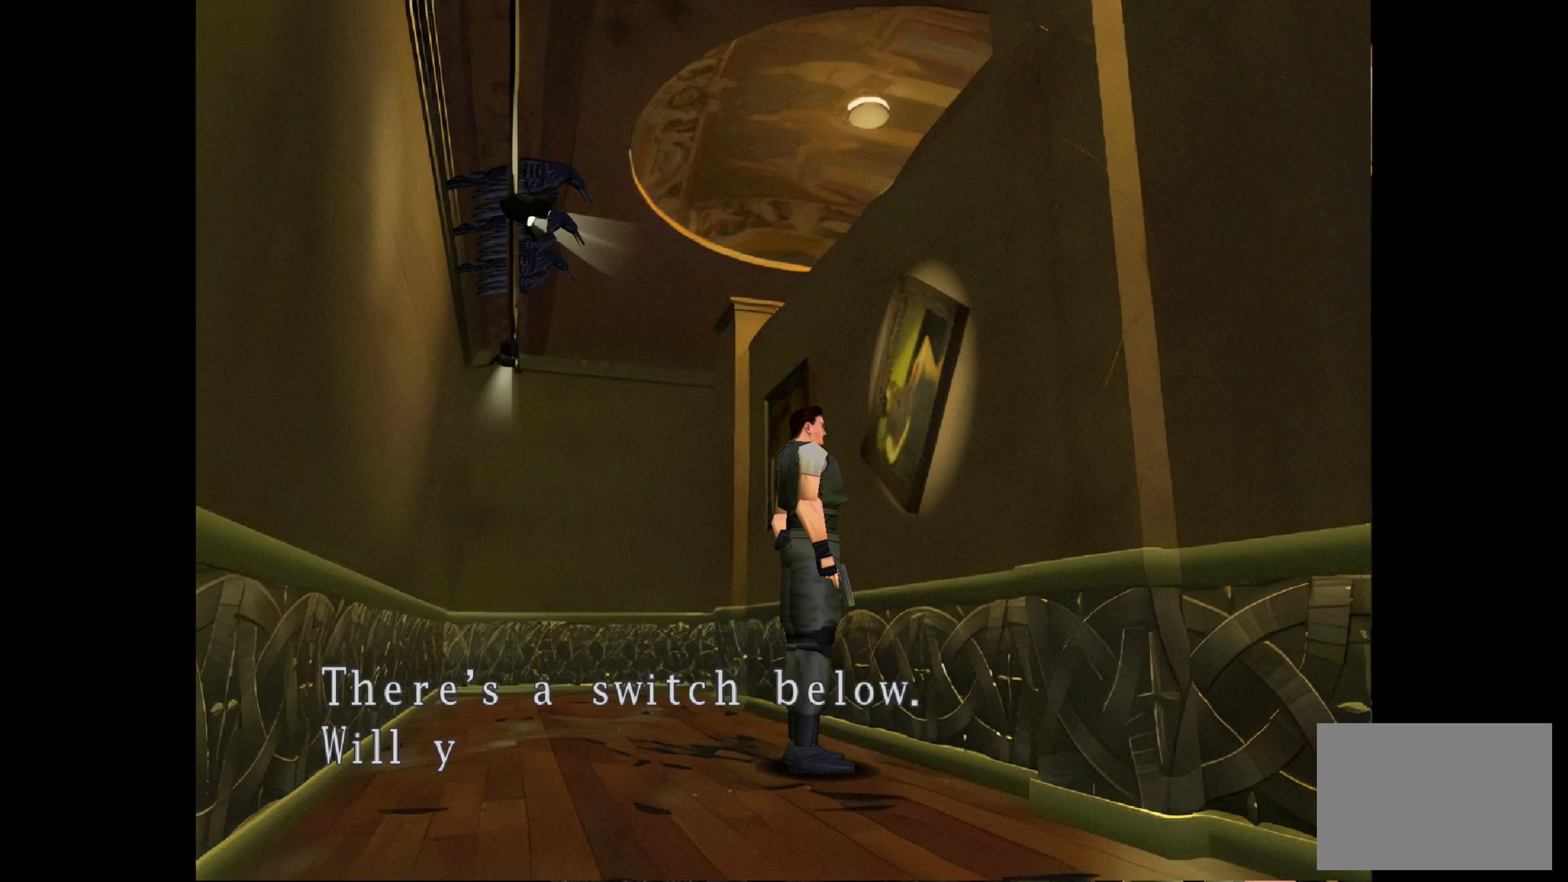
{"buttons": [], "left_stick": "center", "right_stick": "center", "events": []}
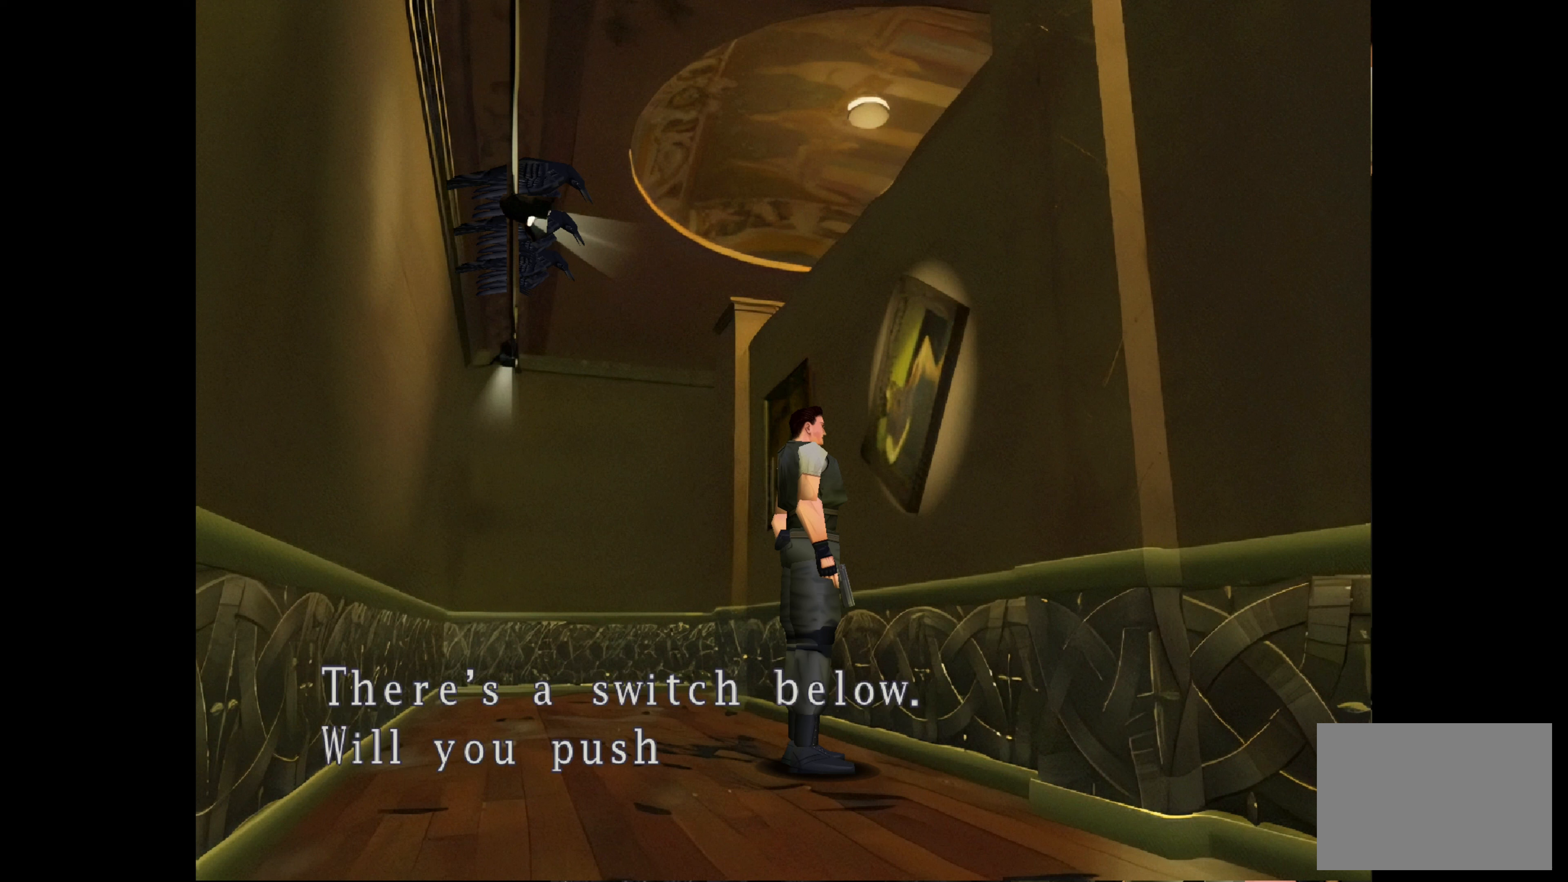
{"buttons": [], "left_stick": "center", "right_stick": "center", "events": []}
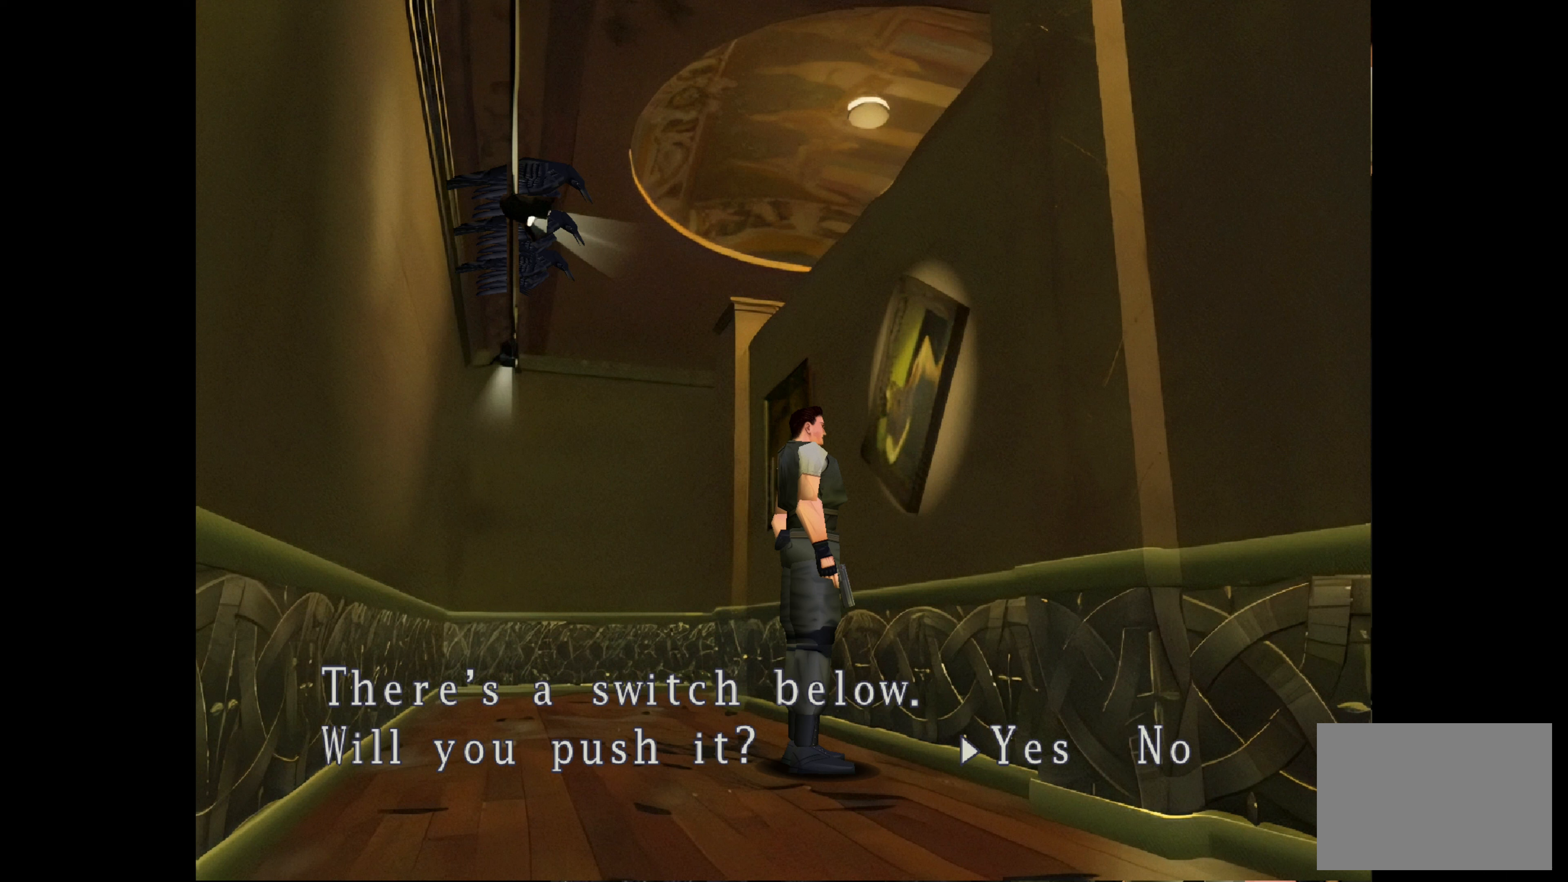
{"buttons": ["CROSS"], "left_stick": "center", "right_stick": "center", "events": [[433, "CROSS", "down"]]}
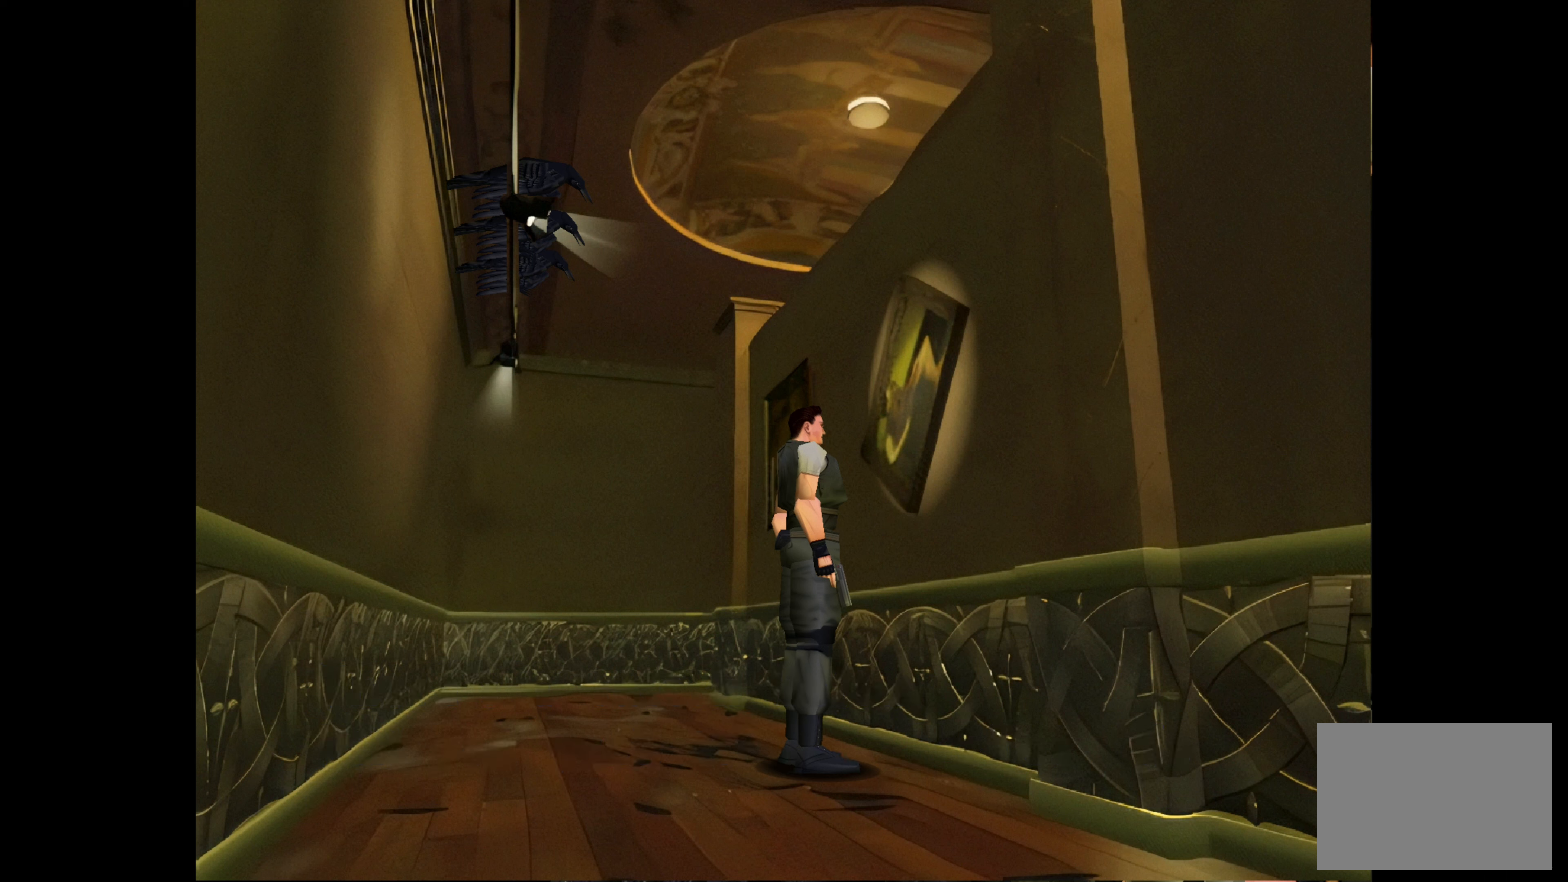
{"buttons": [], "left_stick": "center", "right_stick": "center", "events": [[167, "CROSS", "up"]]}
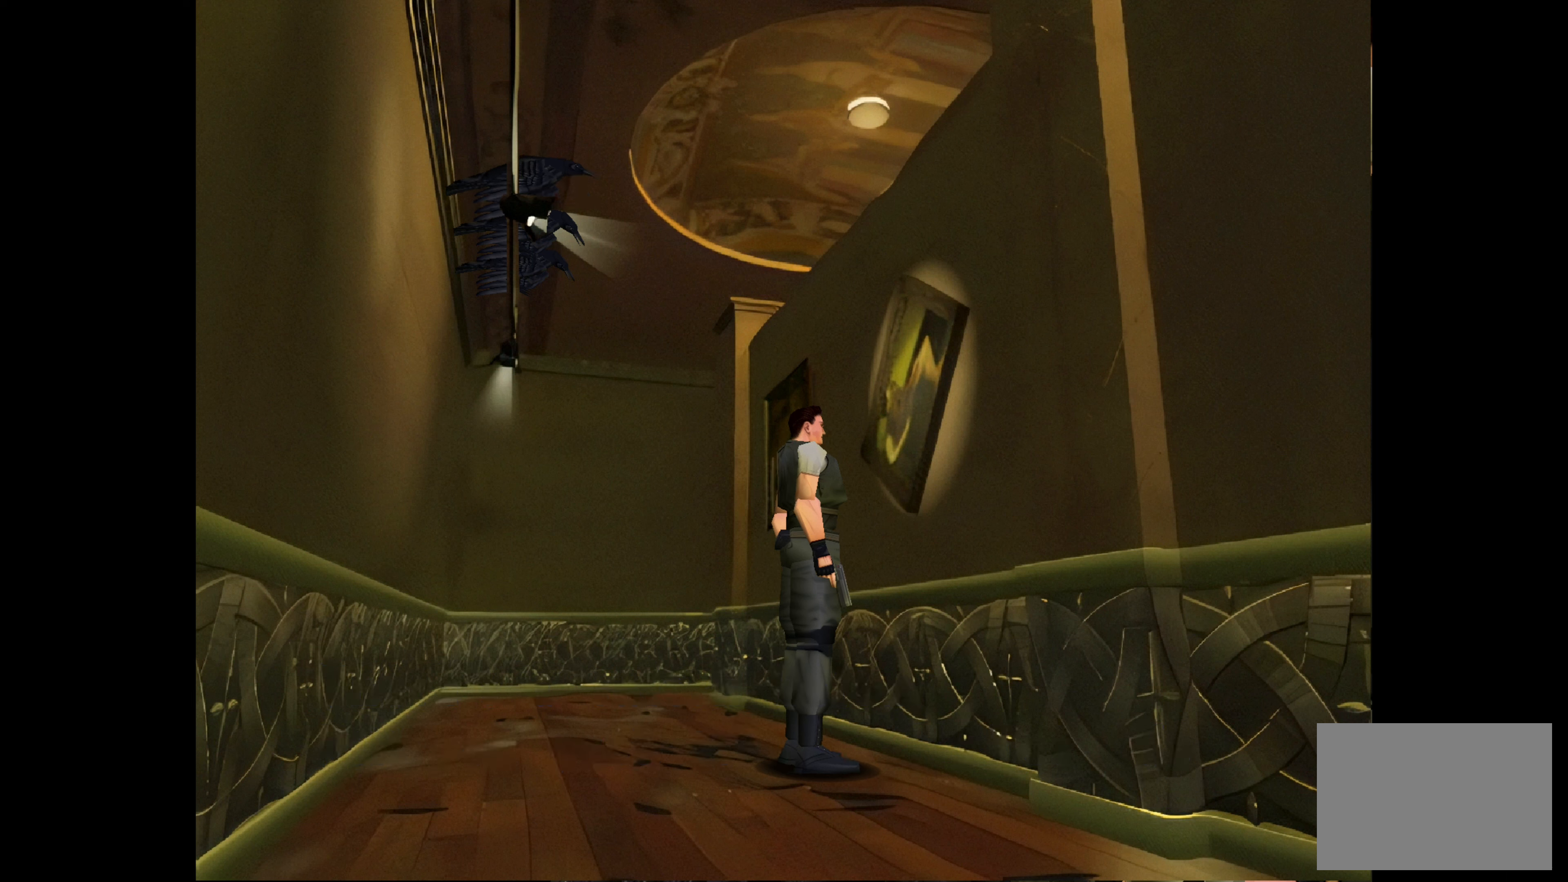
{"buttons": [], "left_stick": "center", "right_stick": "center", "events": []}